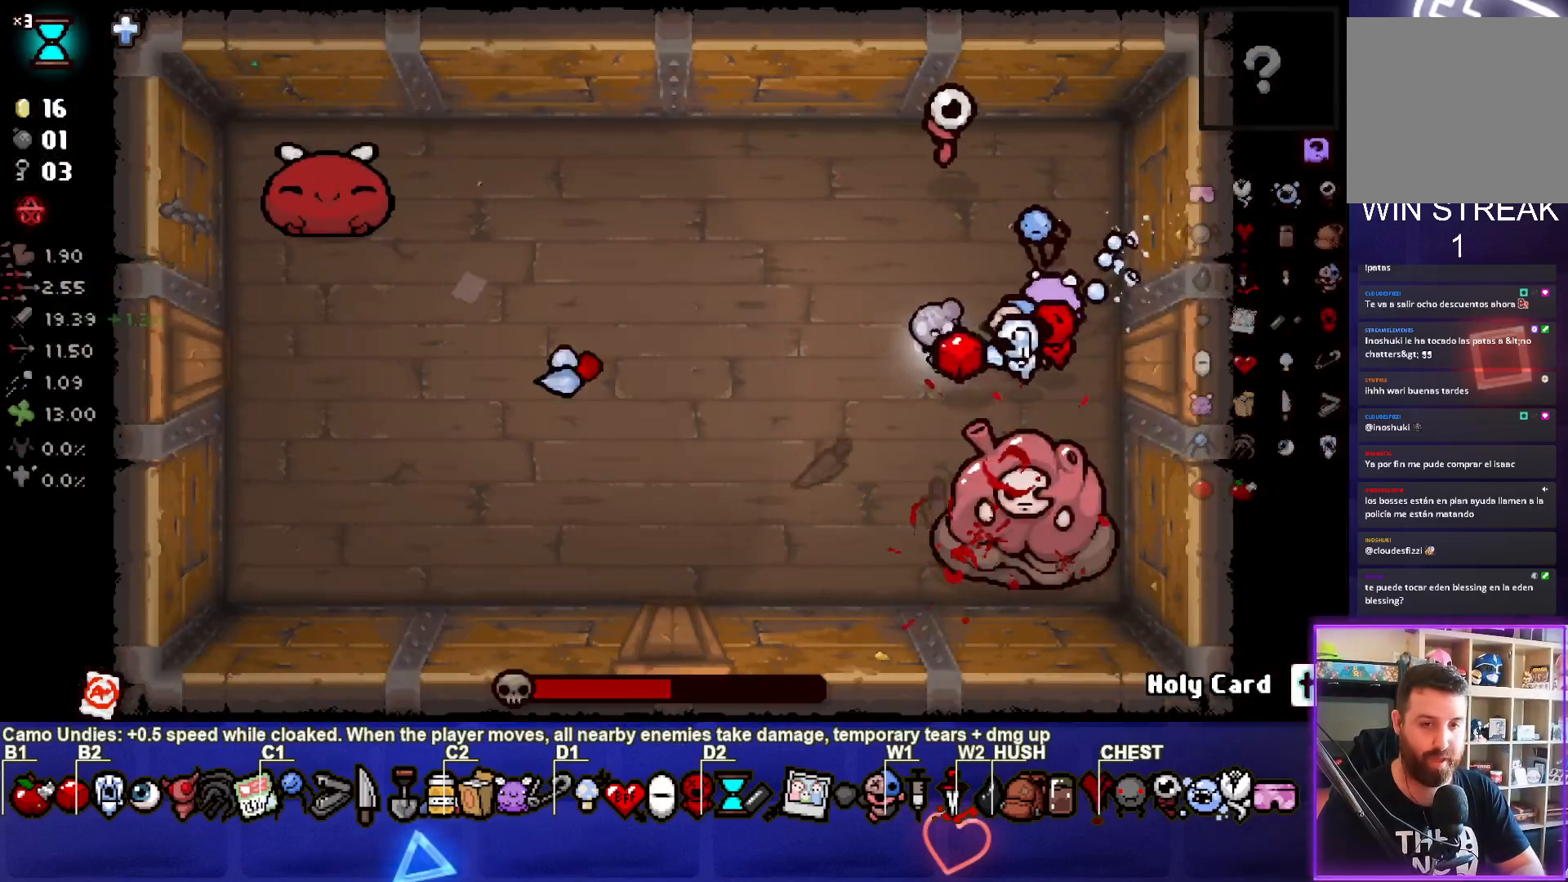
Gameplay with a controller (PlayStation layout); each line is a JSON object with the inputs held at the frame after it. "events" lists button and stick changes between this image and that frame as [ms after this image, input, new state], when the widget could be followed in between.
{"buttons": ["SQUARE"], "left_stick": "left", "right_stick": "center", "events": [[217, "left_stick", "up-left"], [317, "left_stick", "center"], [433, "left_stick", "left"]]}
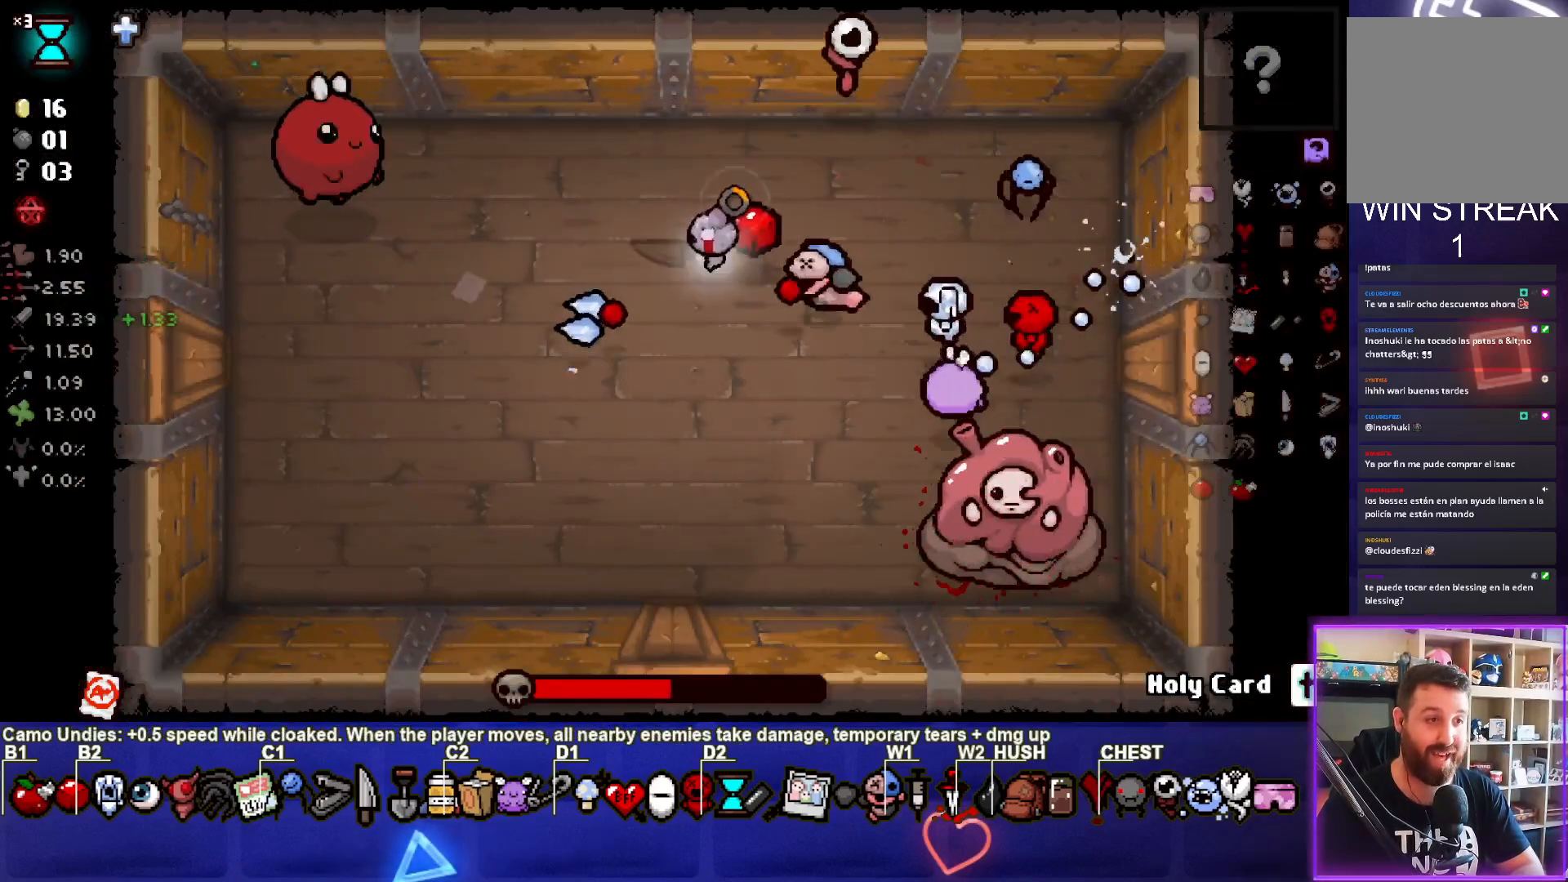
{"buttons": [], "left_stick": "right", "right_stick": "center", "events": [[317, "SQUARE", "up"], [417, "left_stick", "right"]]}
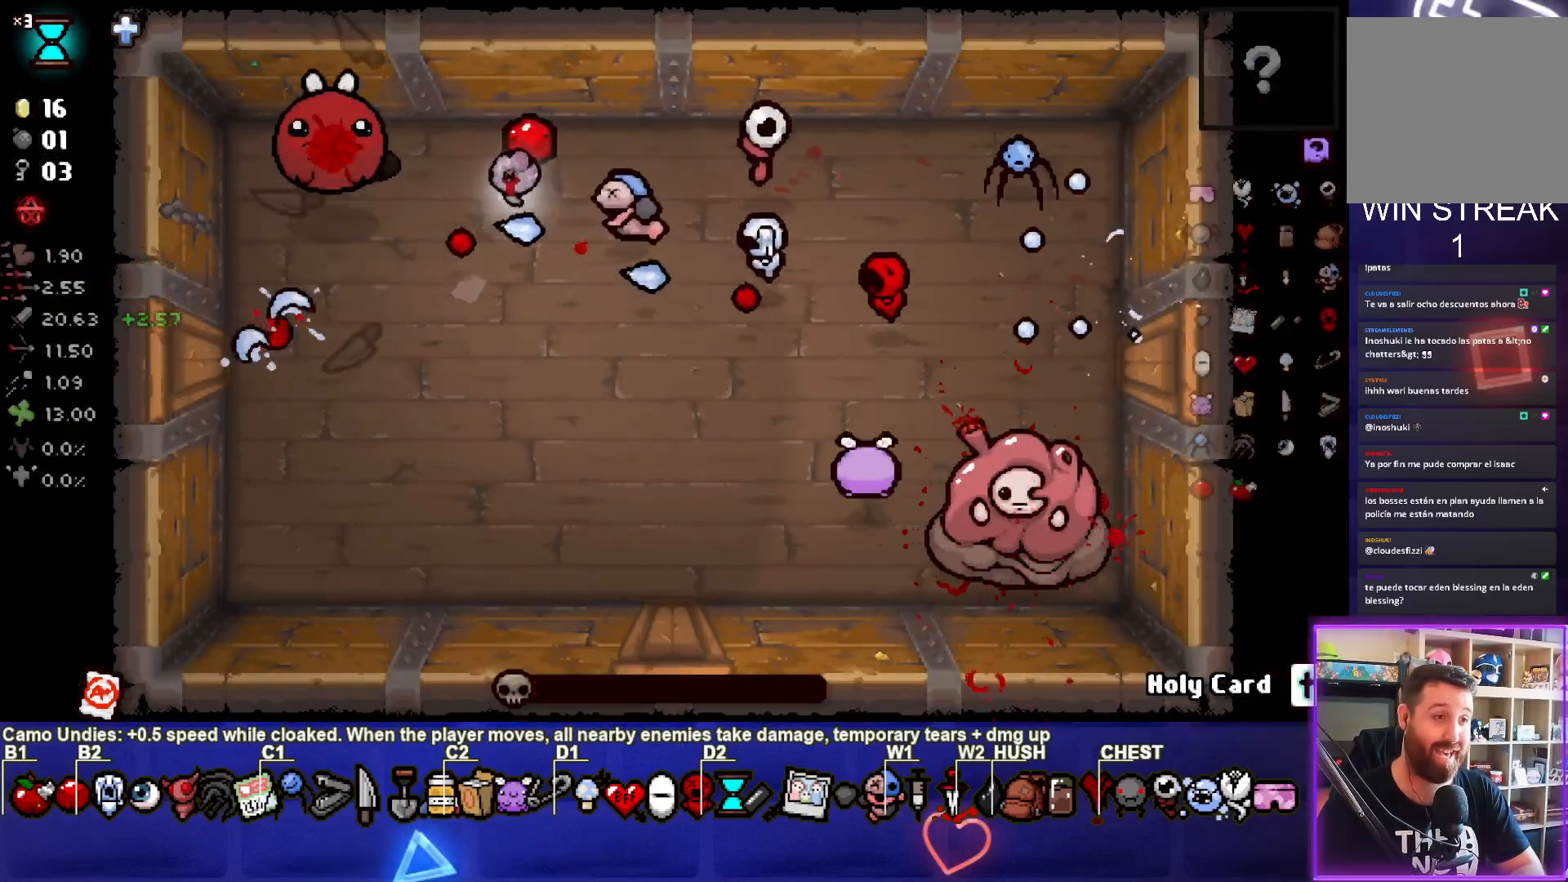
{"buttons": [], "left_stick": "down", "right_stick": "center", "events": [[100, "left_stick", "center"], [183, "left_stick", "right"], [367, "left_stick", "center"], [417, "left_stick", "down"]]}
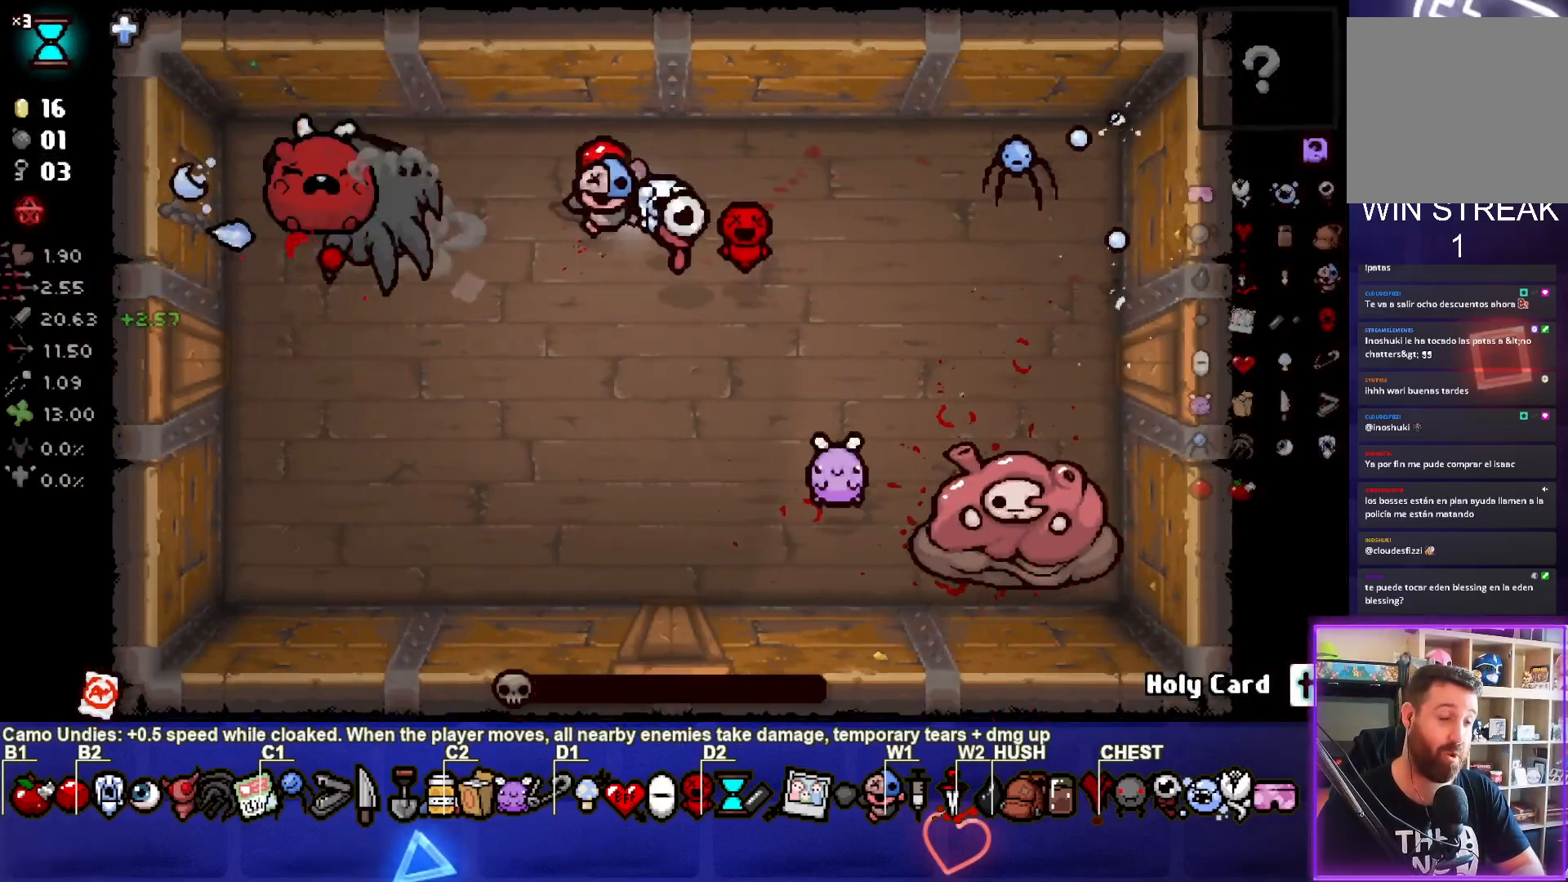
{"buttons": [], "left_stick": "down", "right_stick": "center", "events": [[250, "left_stick", "center"], [467, "left_stick", "down"]]}
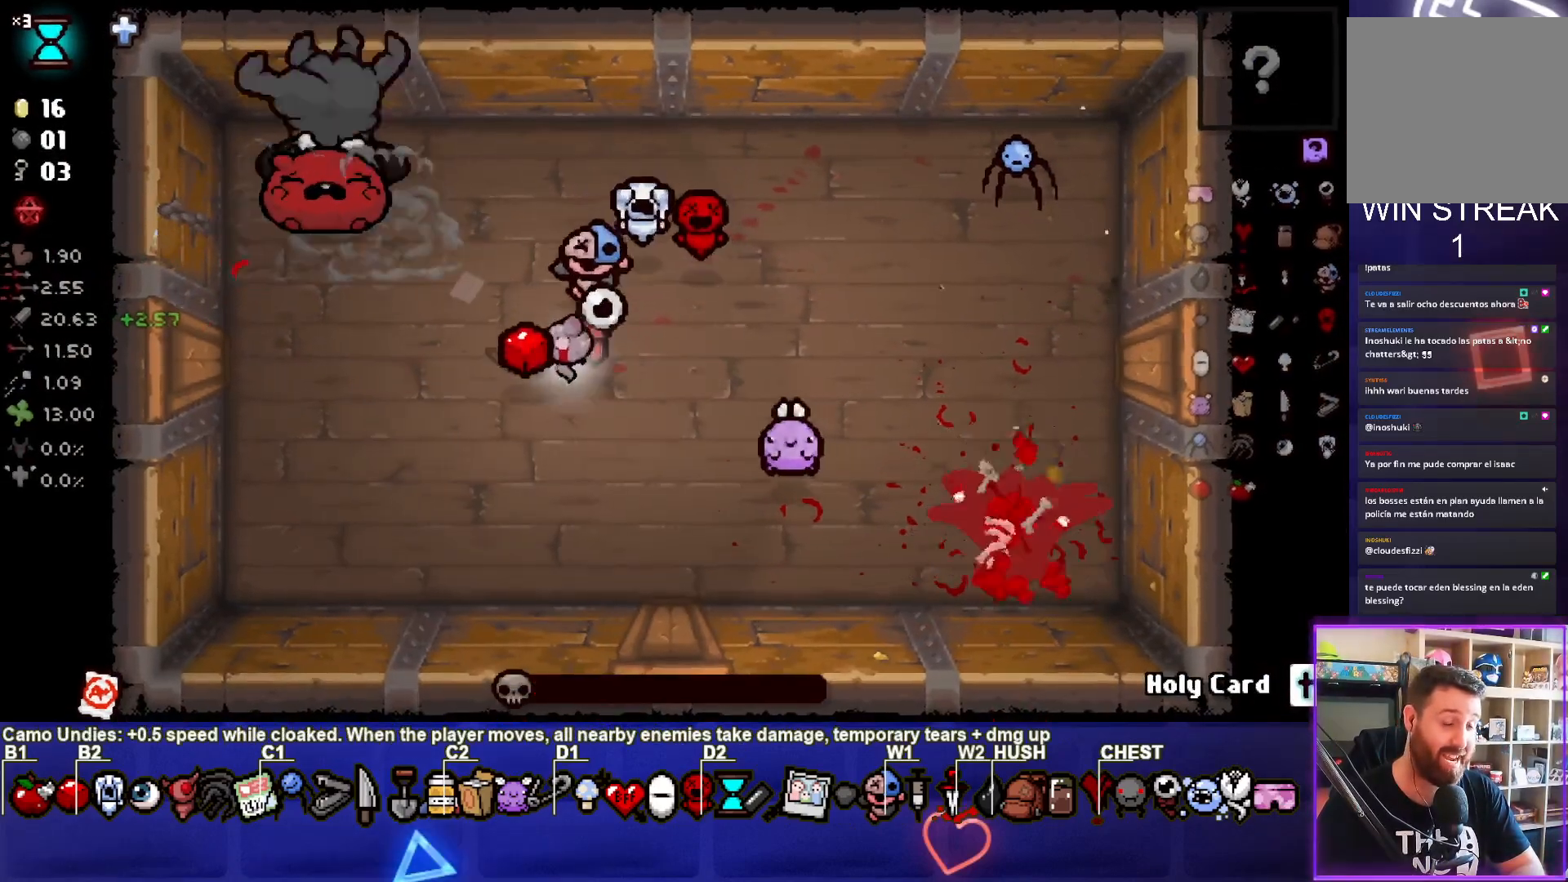
{"buttons": [], "left_stick": "right", "right_stick": "center", "events": [[117, "left_stick", "center"], [350, "left_stick", "right"]]}
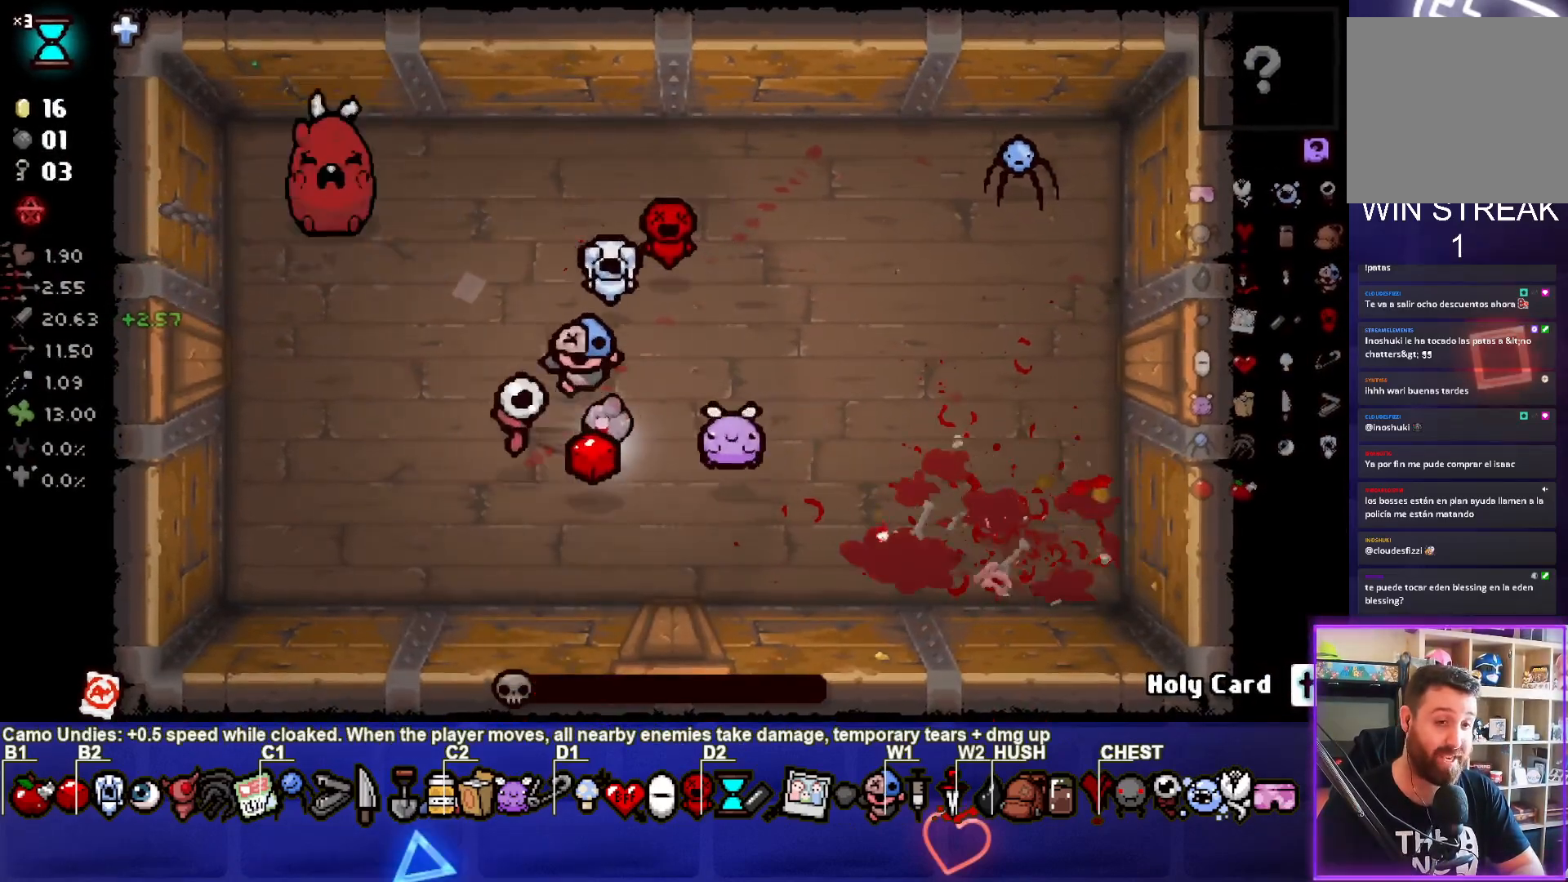
{"buttons": [], "left_stick": "center", "right_stick": "center", "events": [[33, "left_stick", "center"], [333, "left_stick", "up-right"], [433, "left_stick", "center"]]}
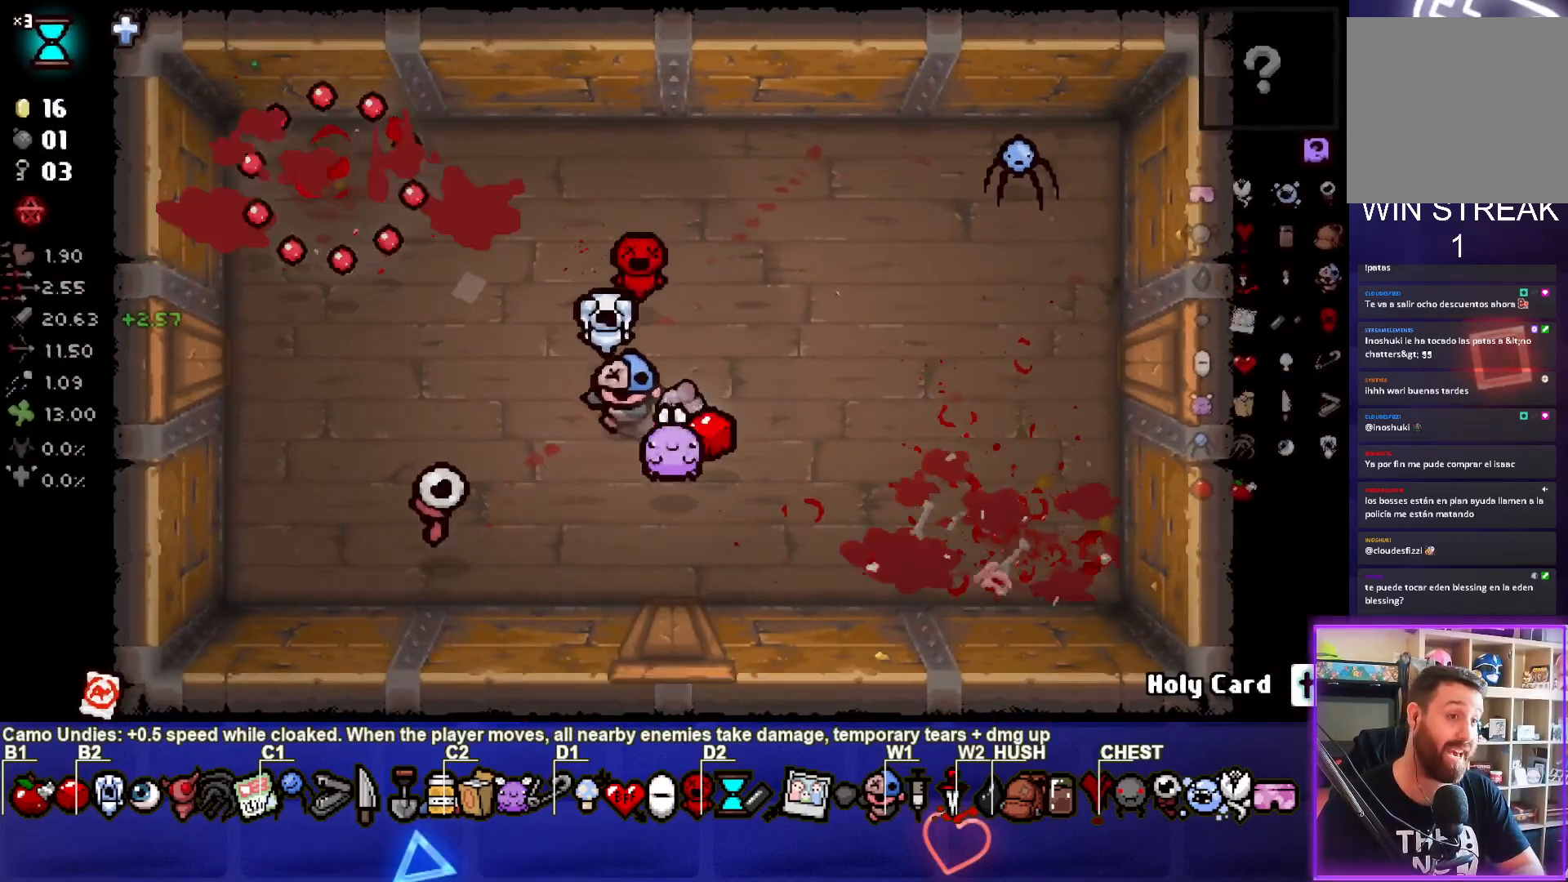
{"buttons": [], "left_stick": "center", "right_stick": "center", "events": [[133, "left_stick", "right"], [283, "left_stick", "center"]]}
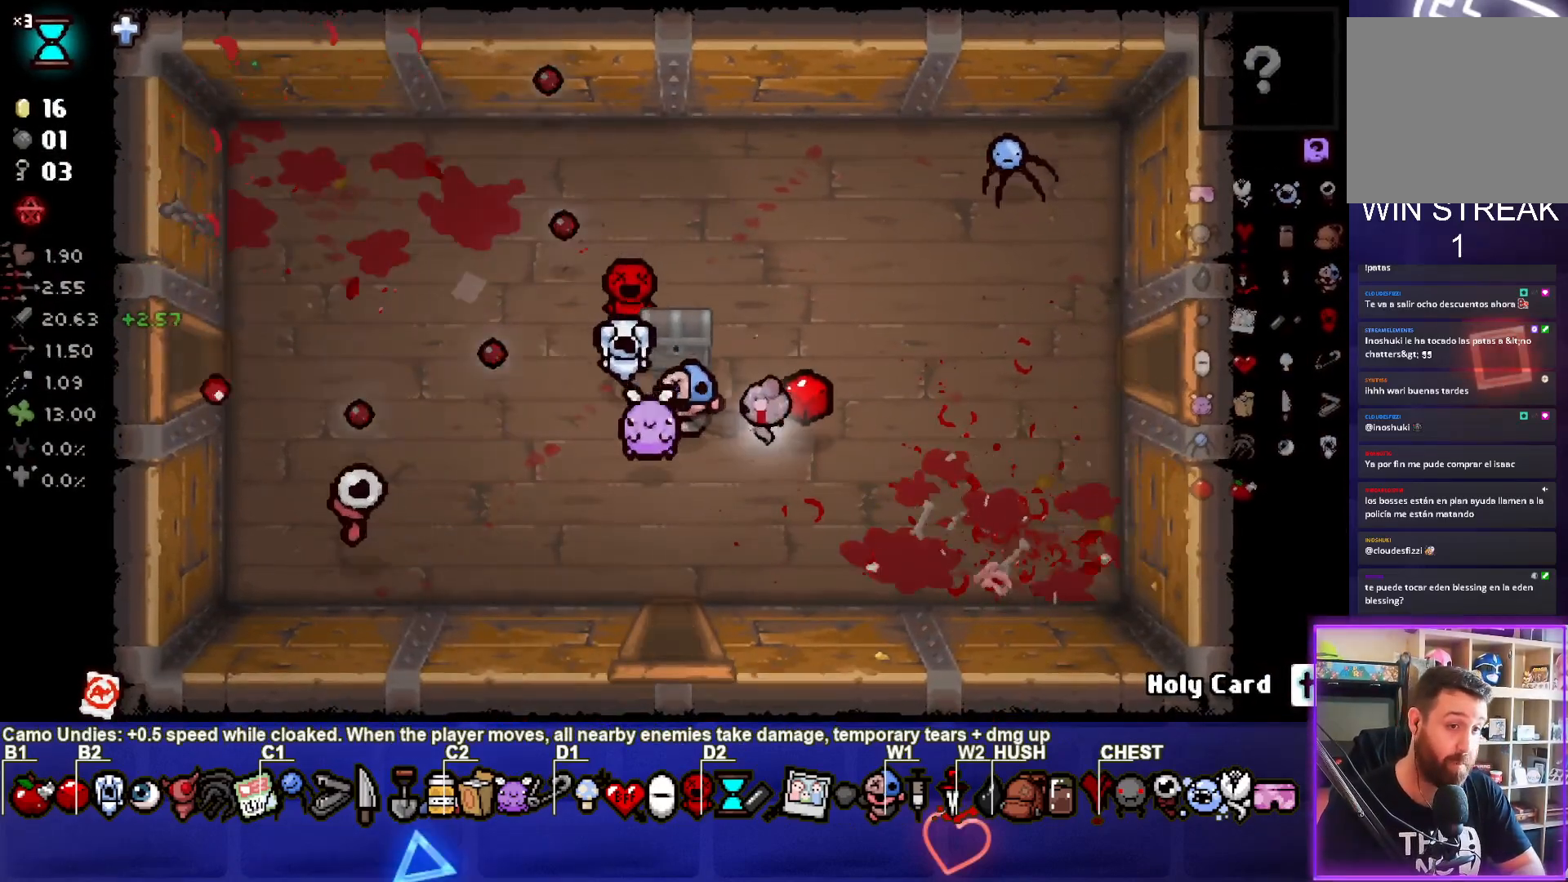
{"buttons": [], "left_stick": "left", "right_stick": "center", "events": [[67, "left_stick", "up-left"], [200, "left_stick", "center"], [333, "left_stick", "left"]]}
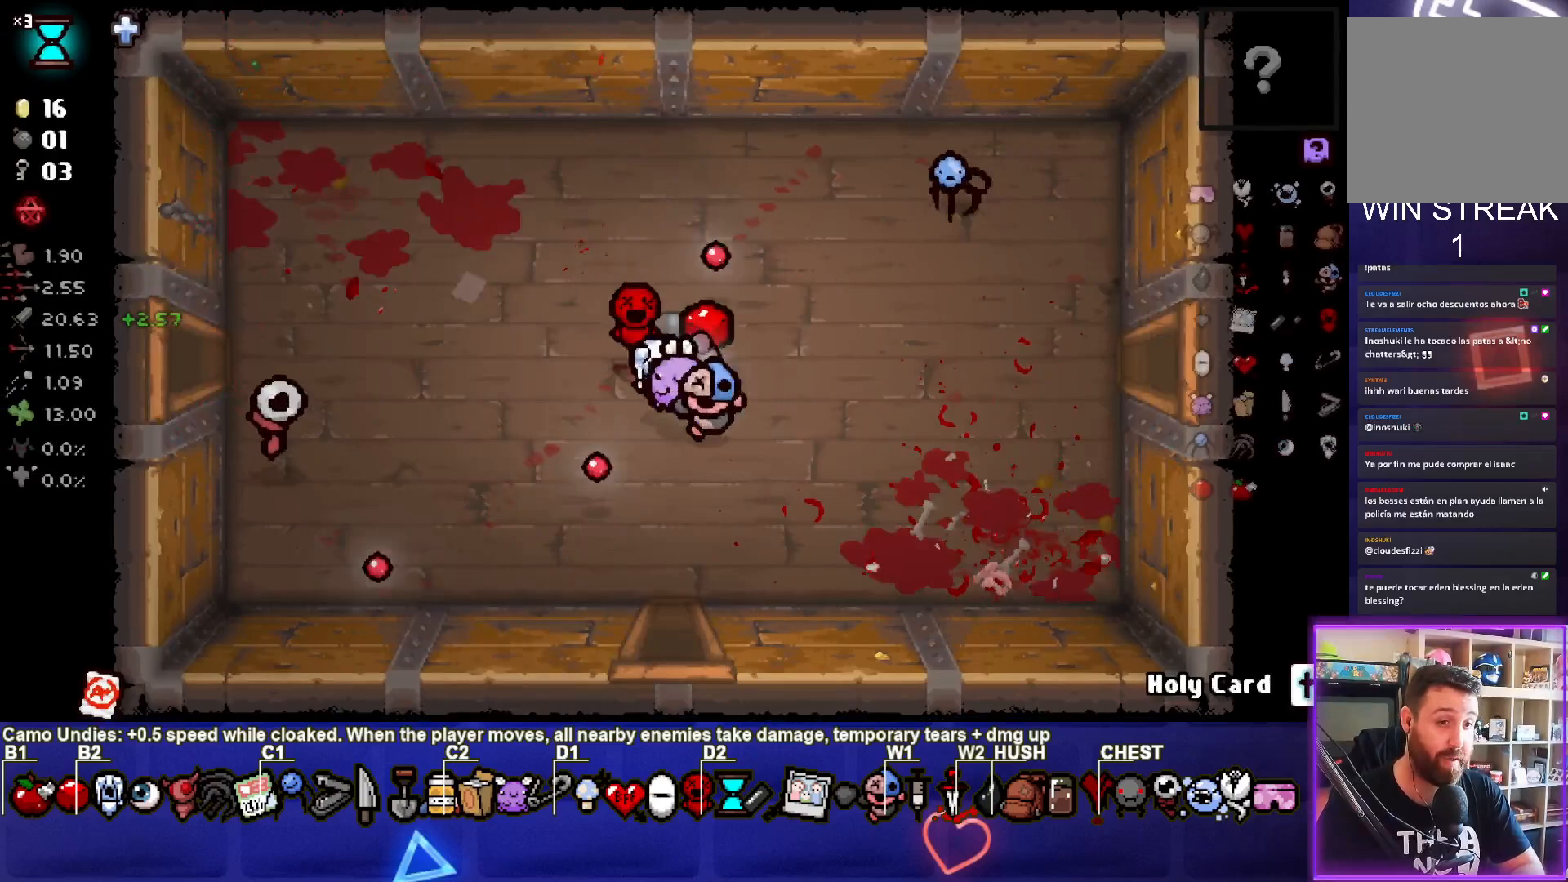
{"buttons": [], "left_stick": "center", "right_stick": "center", "events": [[17, "left_stick", "up-left"], [117, "left_stick", "center"]]}
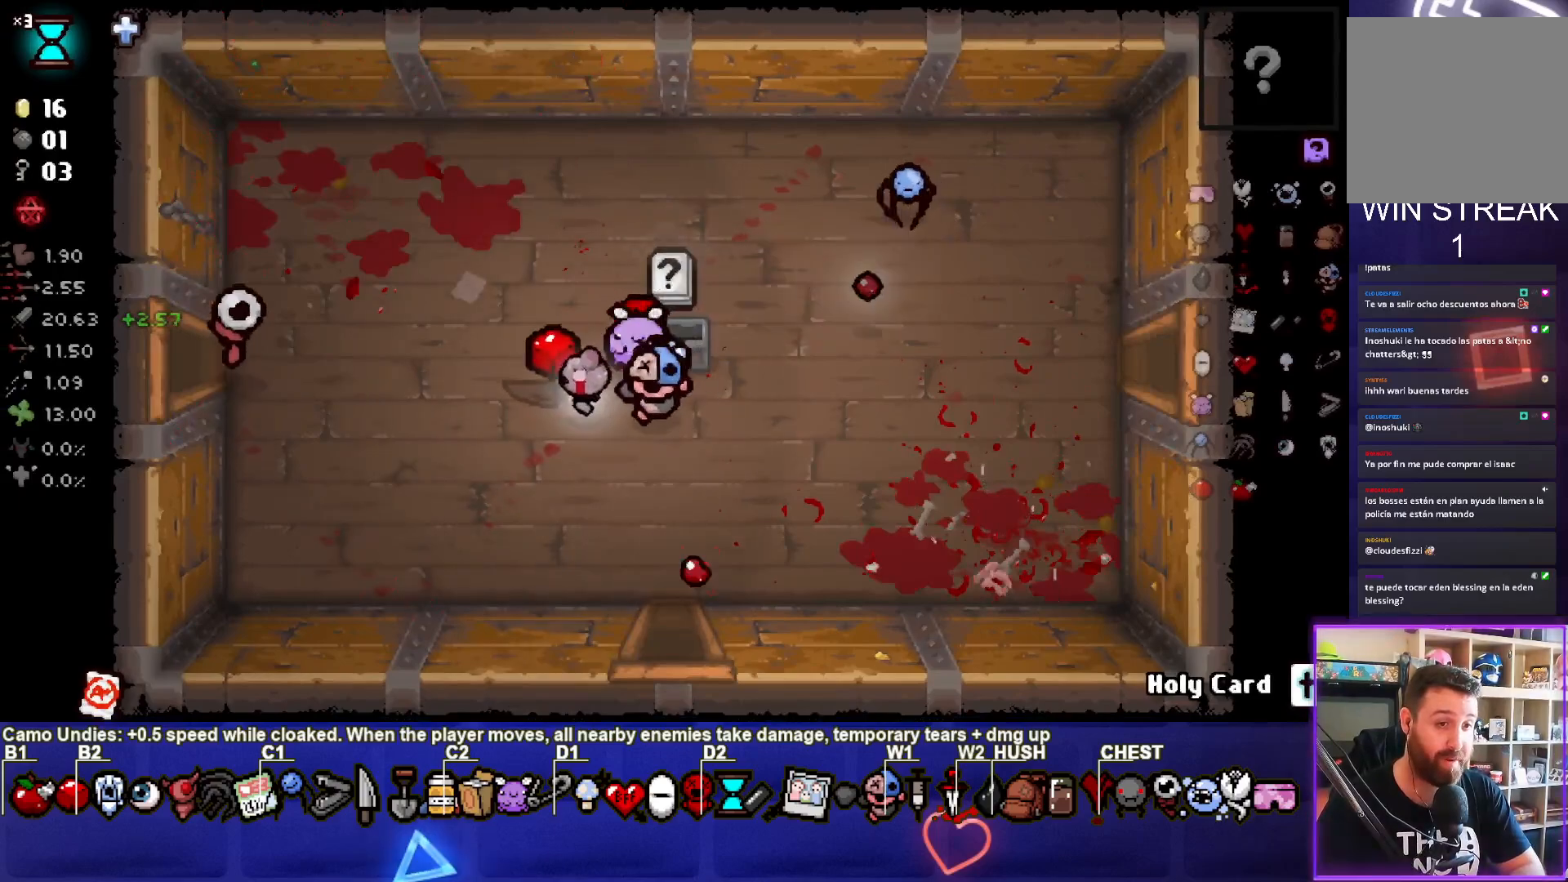
{"buttons": [], "left_stick": "down-left", "right_stick": "center", "events": [[83, "left_stick", "up-right"], [350, "left_stick", "center"], [417, "left_stick", "down-left"]]}
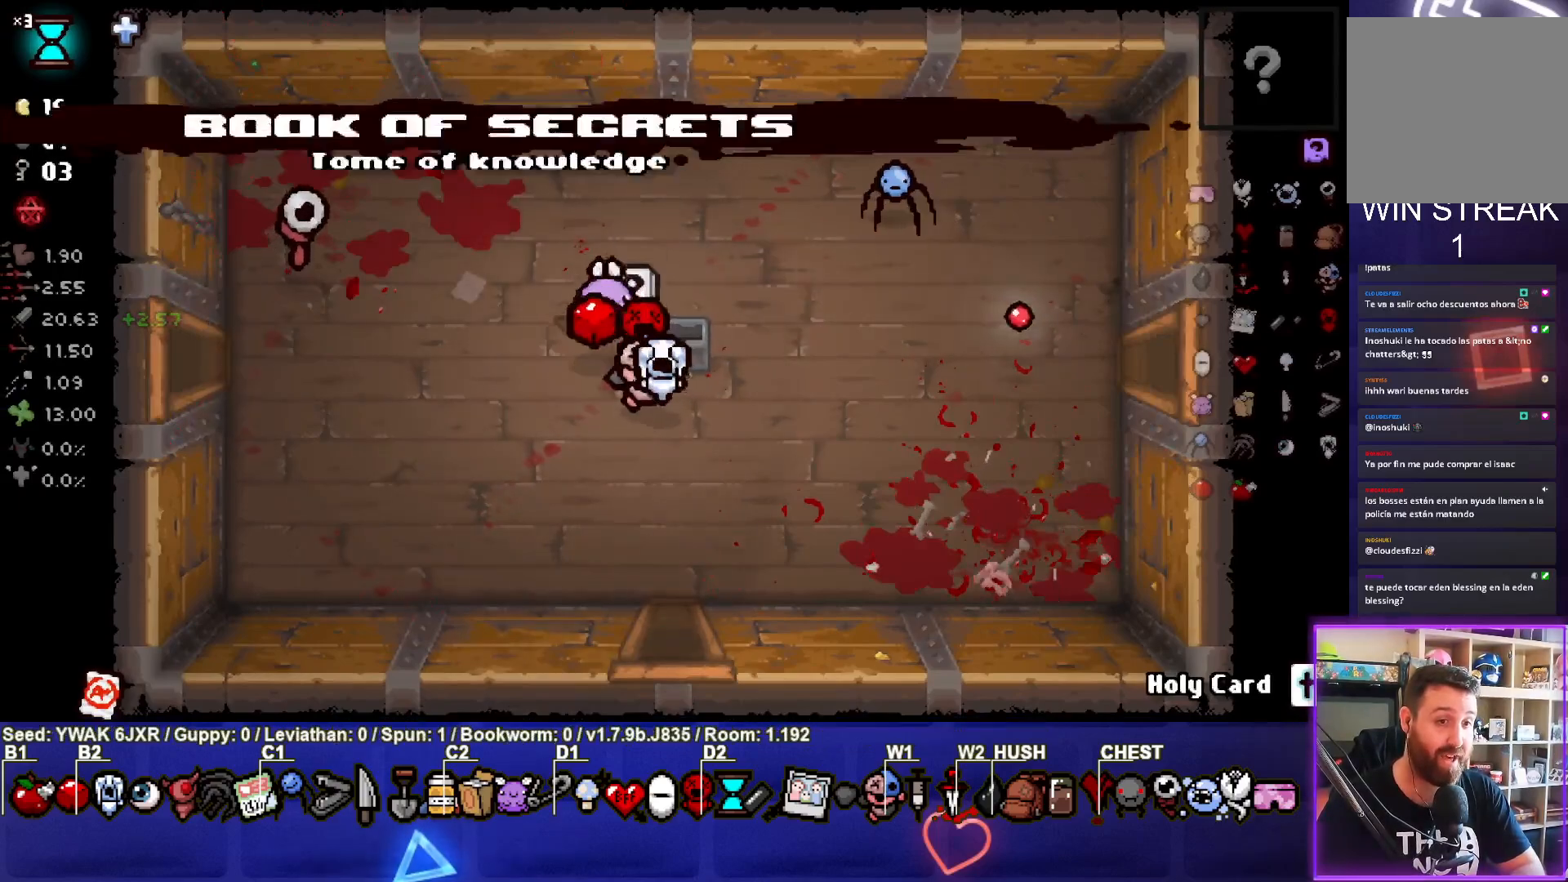
{"buttons": [], "left_stick": "center", "right_stick": "center", "events": [[267, "left_stick", "center"]]}
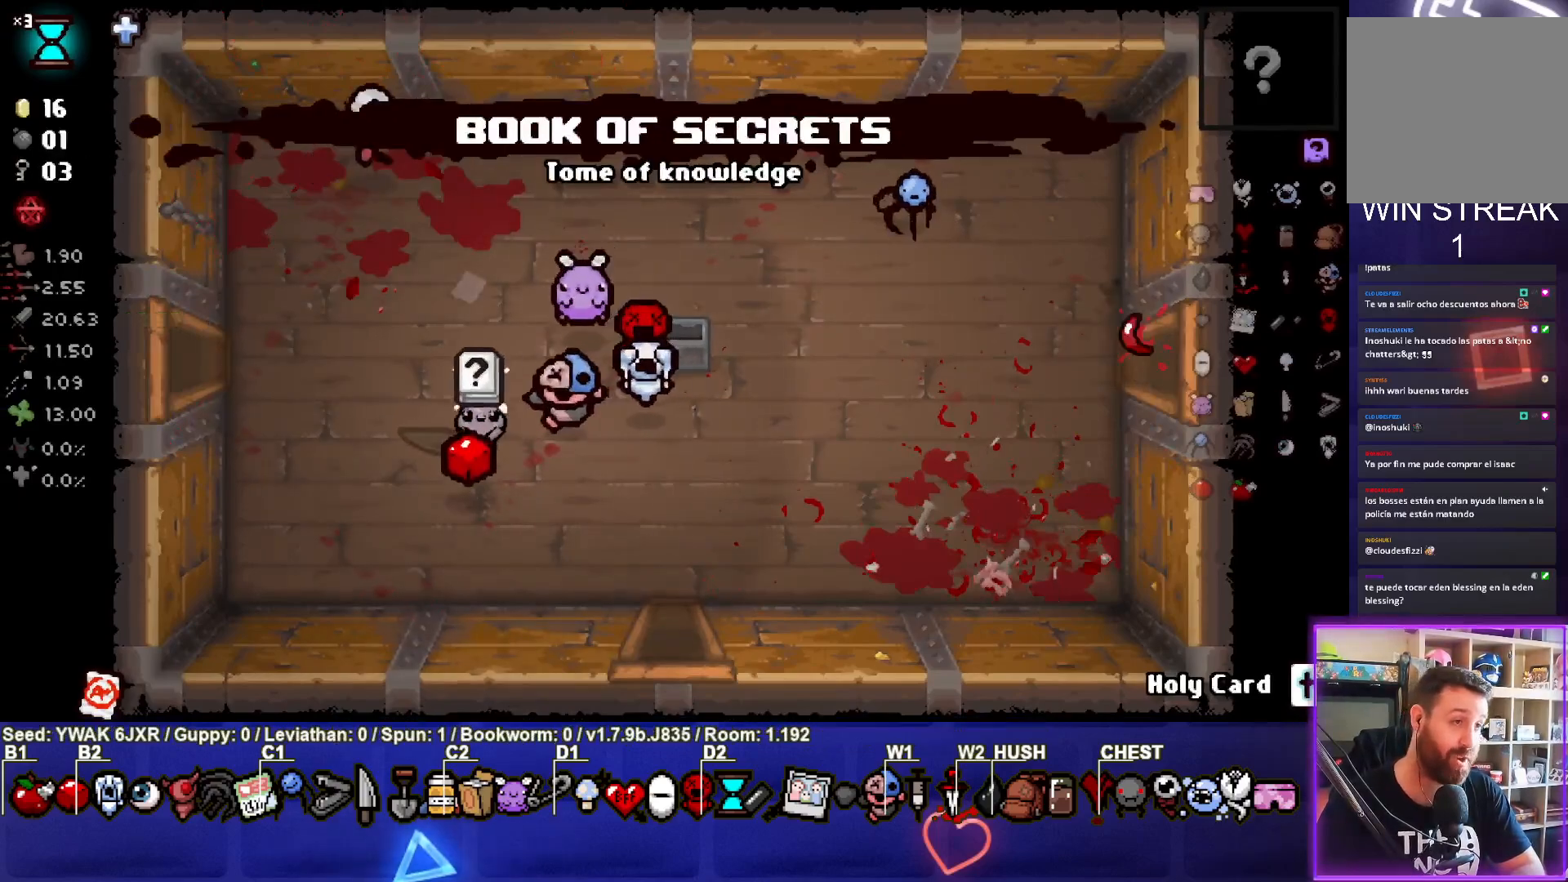
{"buttons": [], "left_stick": "up-left", "right_stick": "center", "events": [[33, "left_stick", "left"], [350, "left_stick", "up-left"]]}
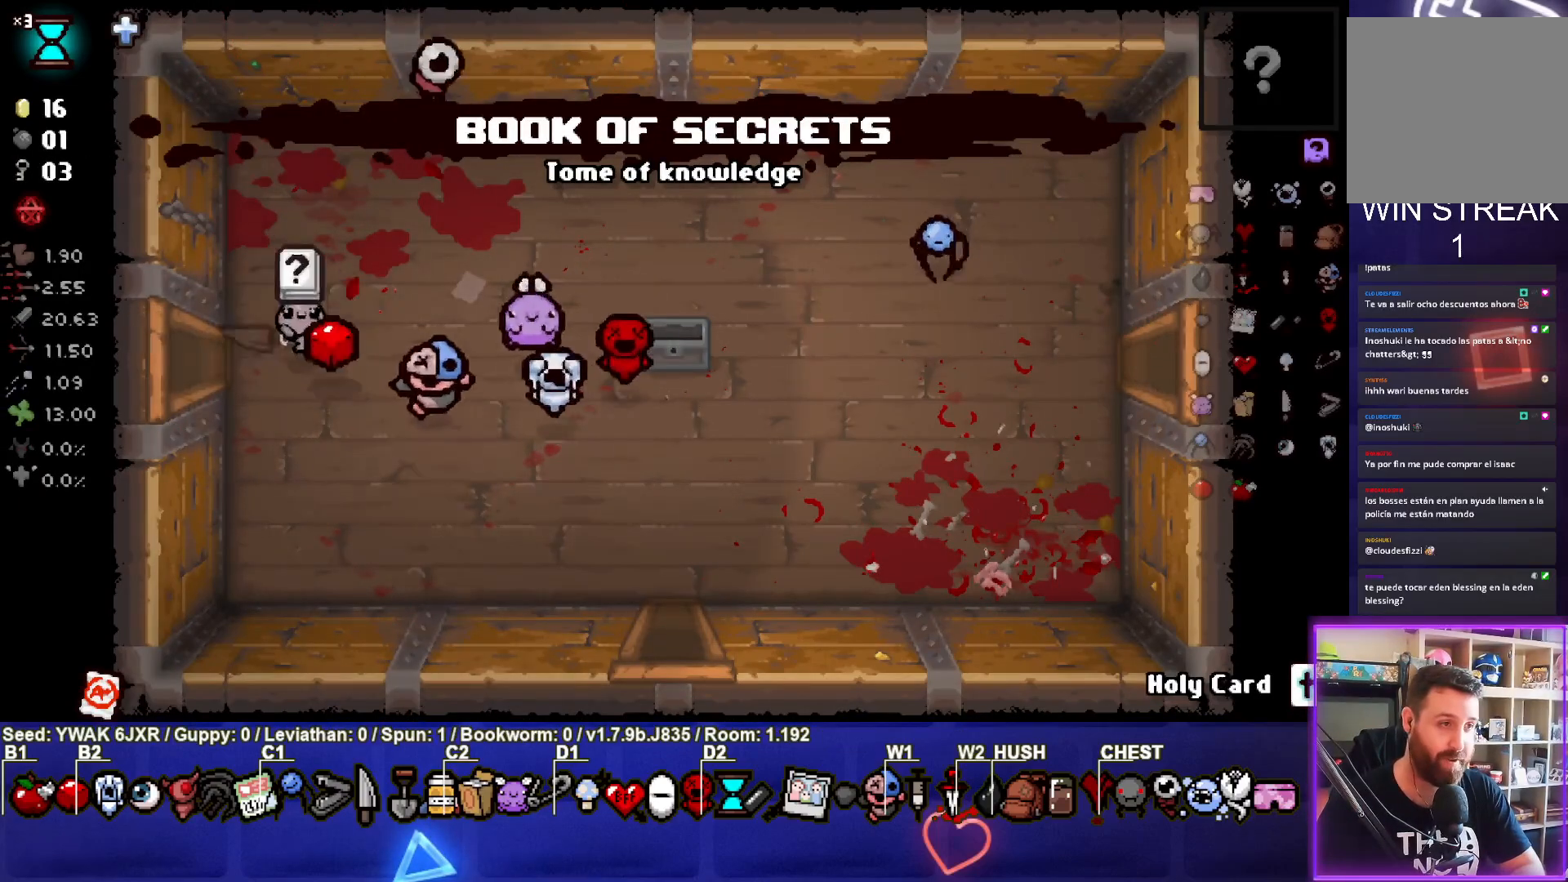
{"buttons": [], "left_stick": "center", "right_stick": "center", "events": [[17, "left_stick", "left"], [317, "left_stick", "center"]]}
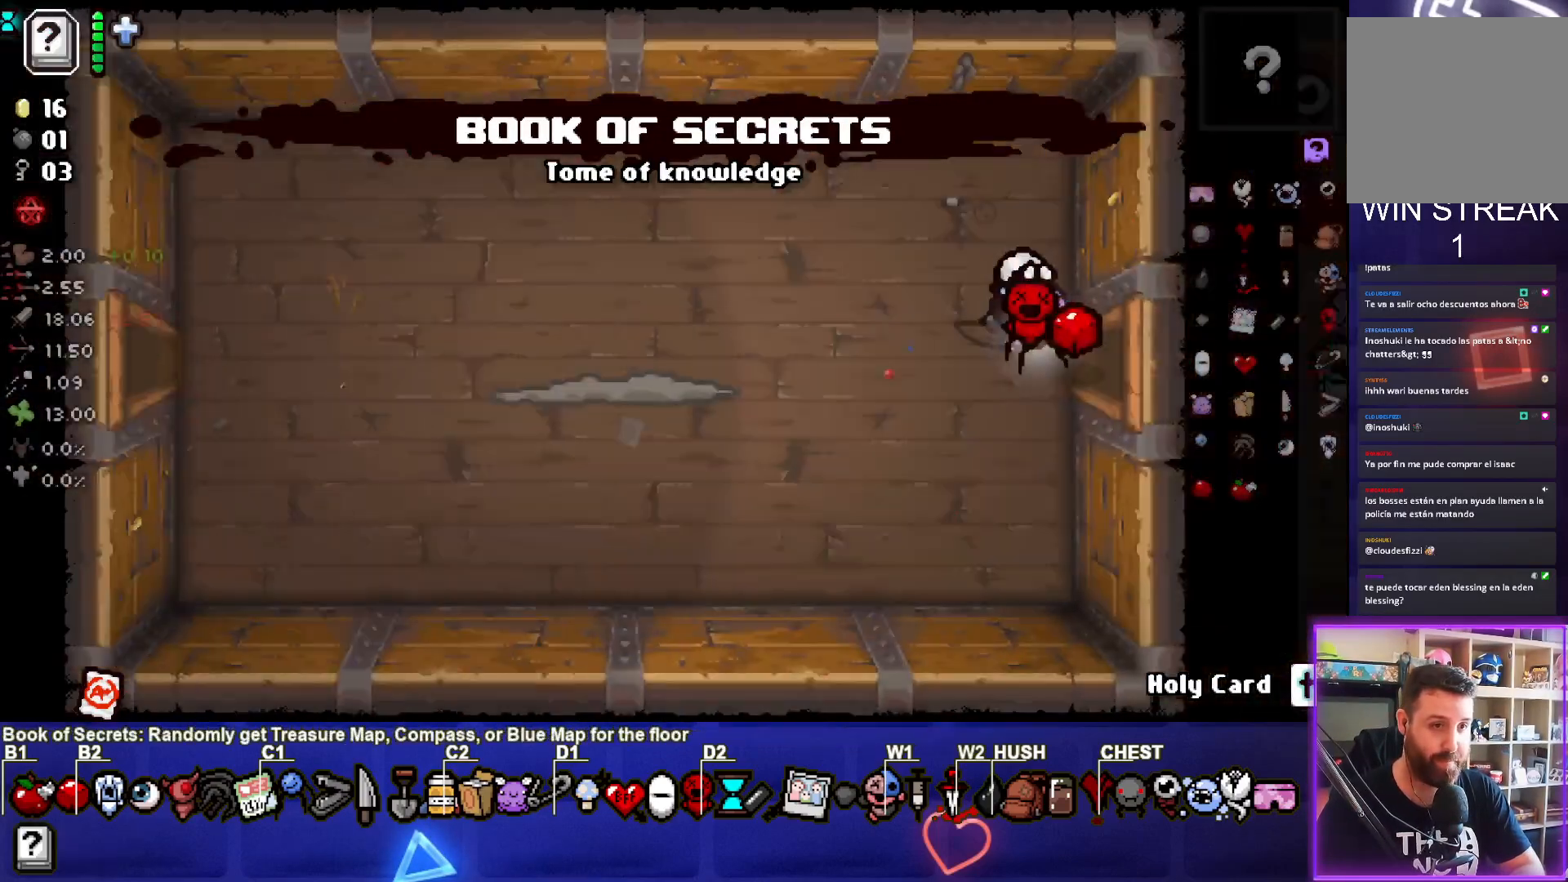
{"buttons": [], "left_stick": "down-left", "right_stick": "center", "events": [[33, "left_stick", "left"], [133, "L2", "down"], [267, "L2", "up"], [283, "left_stick", "down-left"]]}
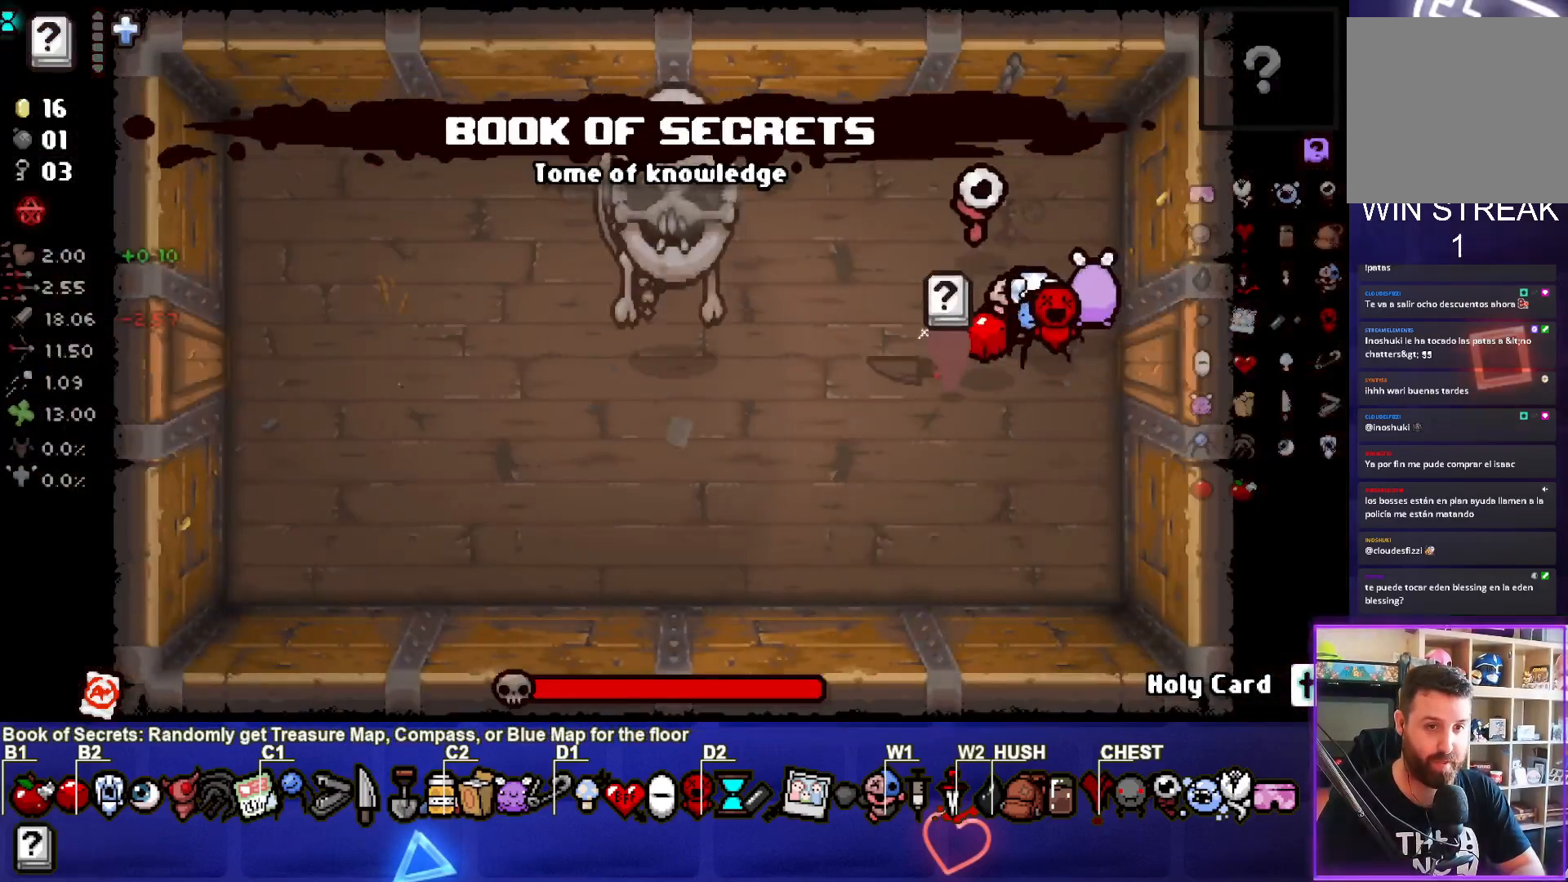
{"buttons": ["SQUARE"], "left_stick": "center", "right_stick": "center", "events": [[50, "left_stick", "center"], [67, "R2", "down"], [200, "R2", "up"], [283, "SQUARE", "down"], [300, "left_stick", "up-left"], [500, "left_stick", "center"]]}
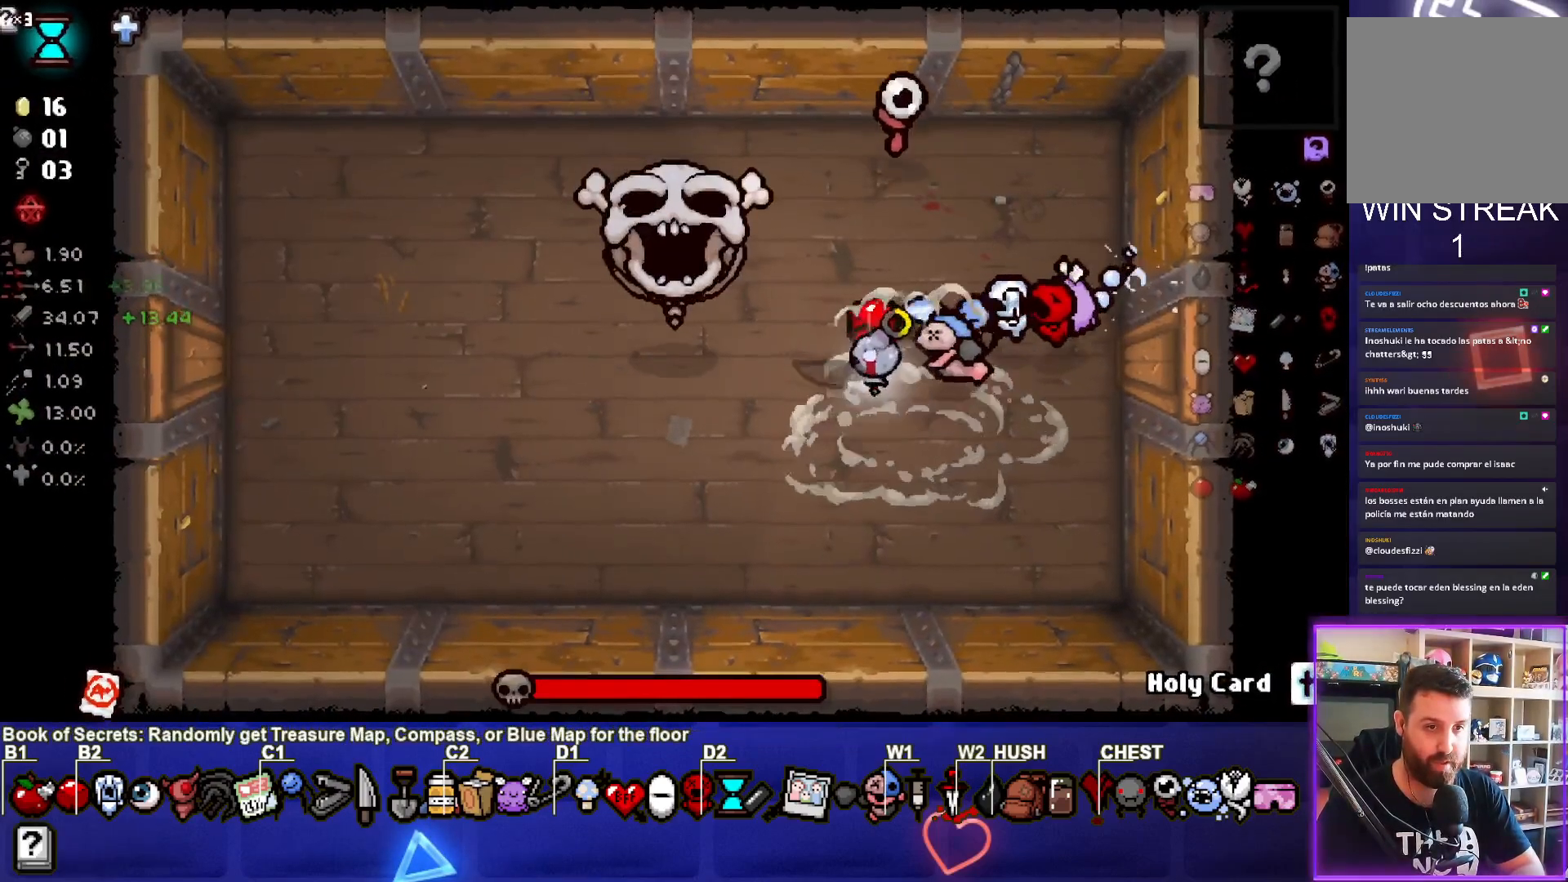
{"buttons": ["SQUARE"], "left_stick": "up-left", "right_stick": "center", "events": [[433, "left_stick", "up-left"]]}
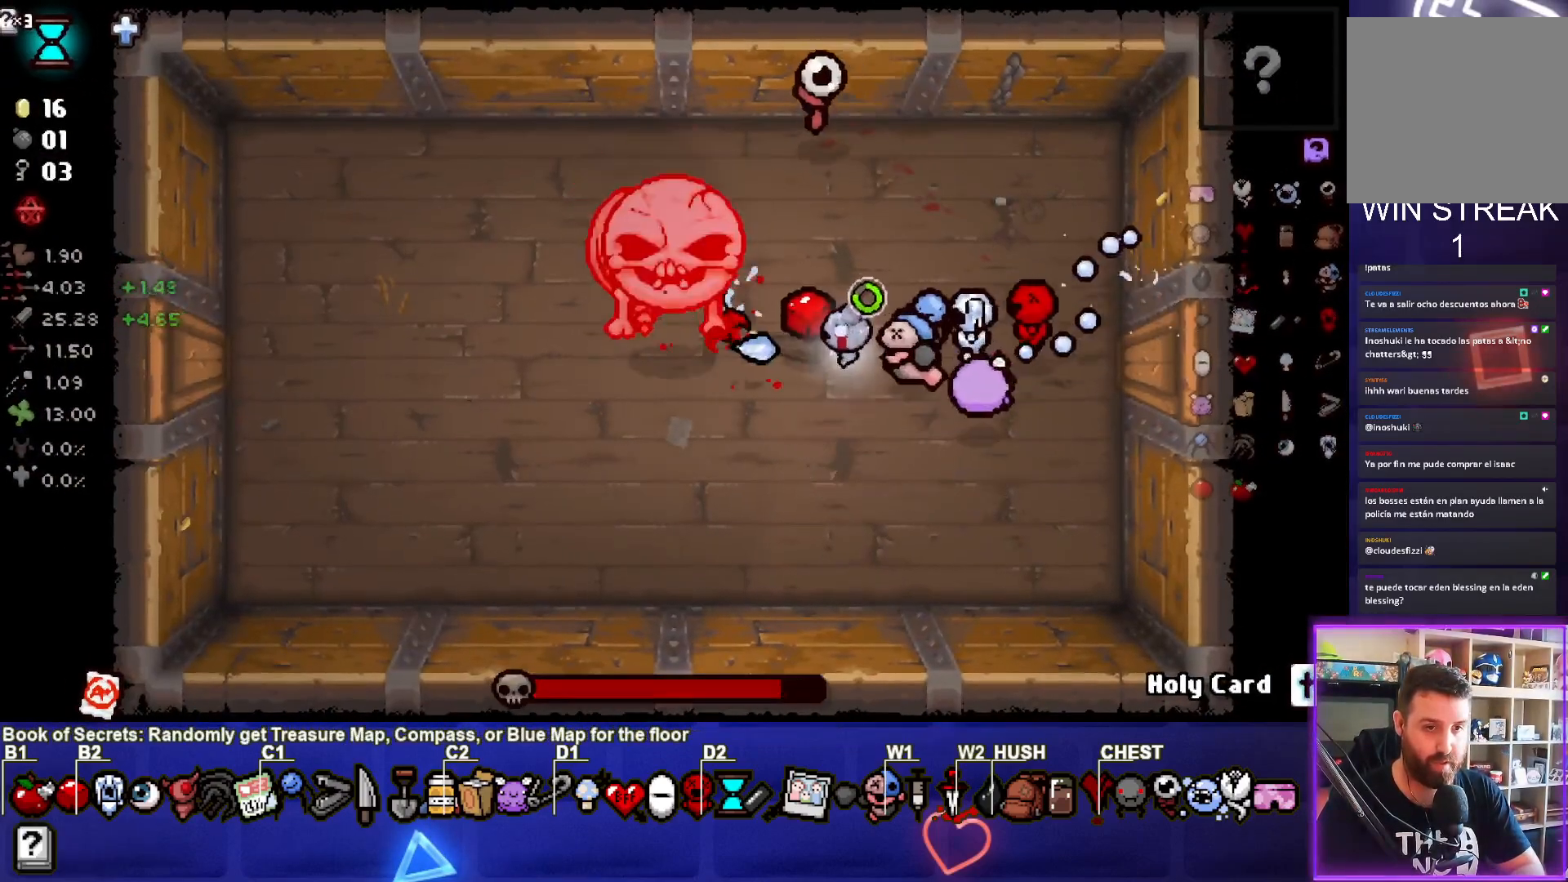
{"buttons": [], "left_stick": "right", "right_stick": "center", "events": [[50, "SQUARE", "up"], [150, "left_stick", "right"]]}
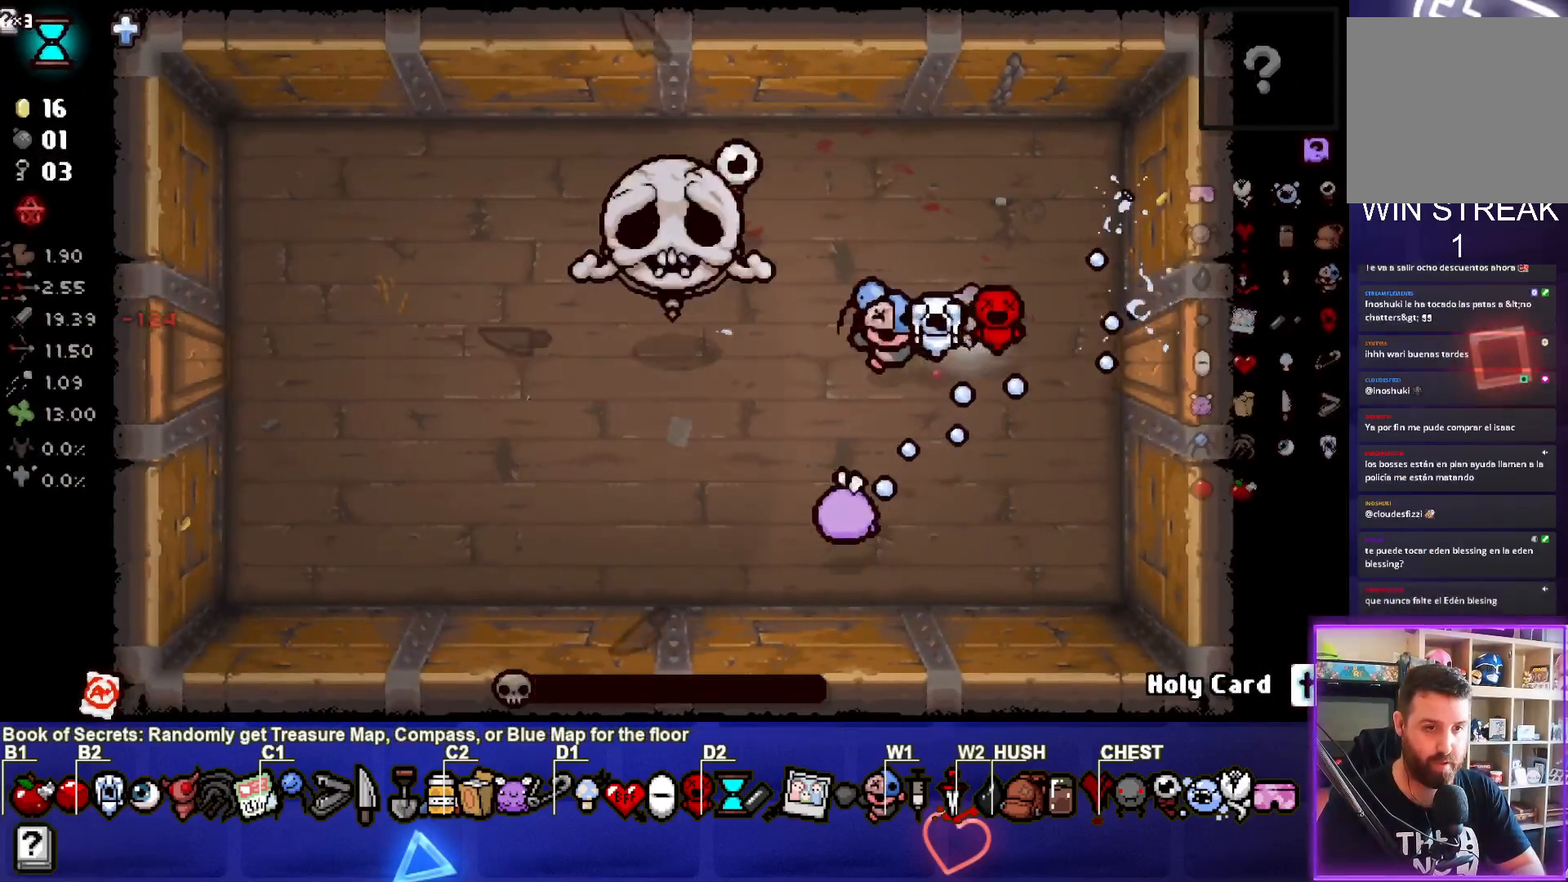
{"buttons": [], "left_stick": "down-left", "right_stick": "center", "events": [[67, "left_stick", "down"], [200, "left_stick", "down-left"]]}
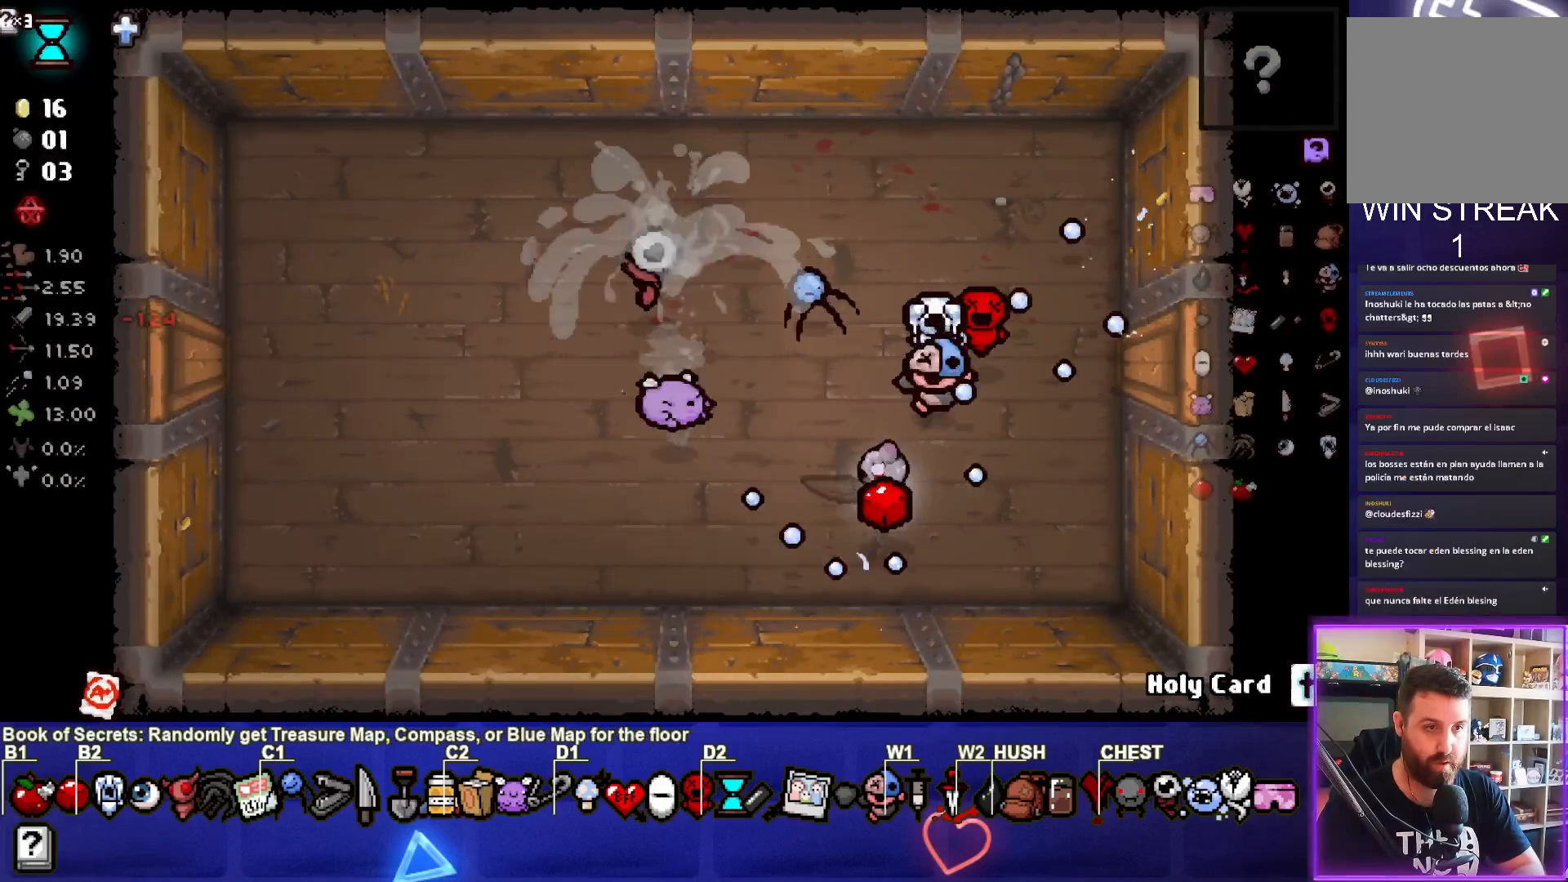
{"buttons": [], "left_stick": "center", "right_stick": "center", "events": [[33, "left_stick", "left"], [133, "left_stick", "center"], [283, "left_stick", "up-left"], [433, "left_stick", "center"]]}
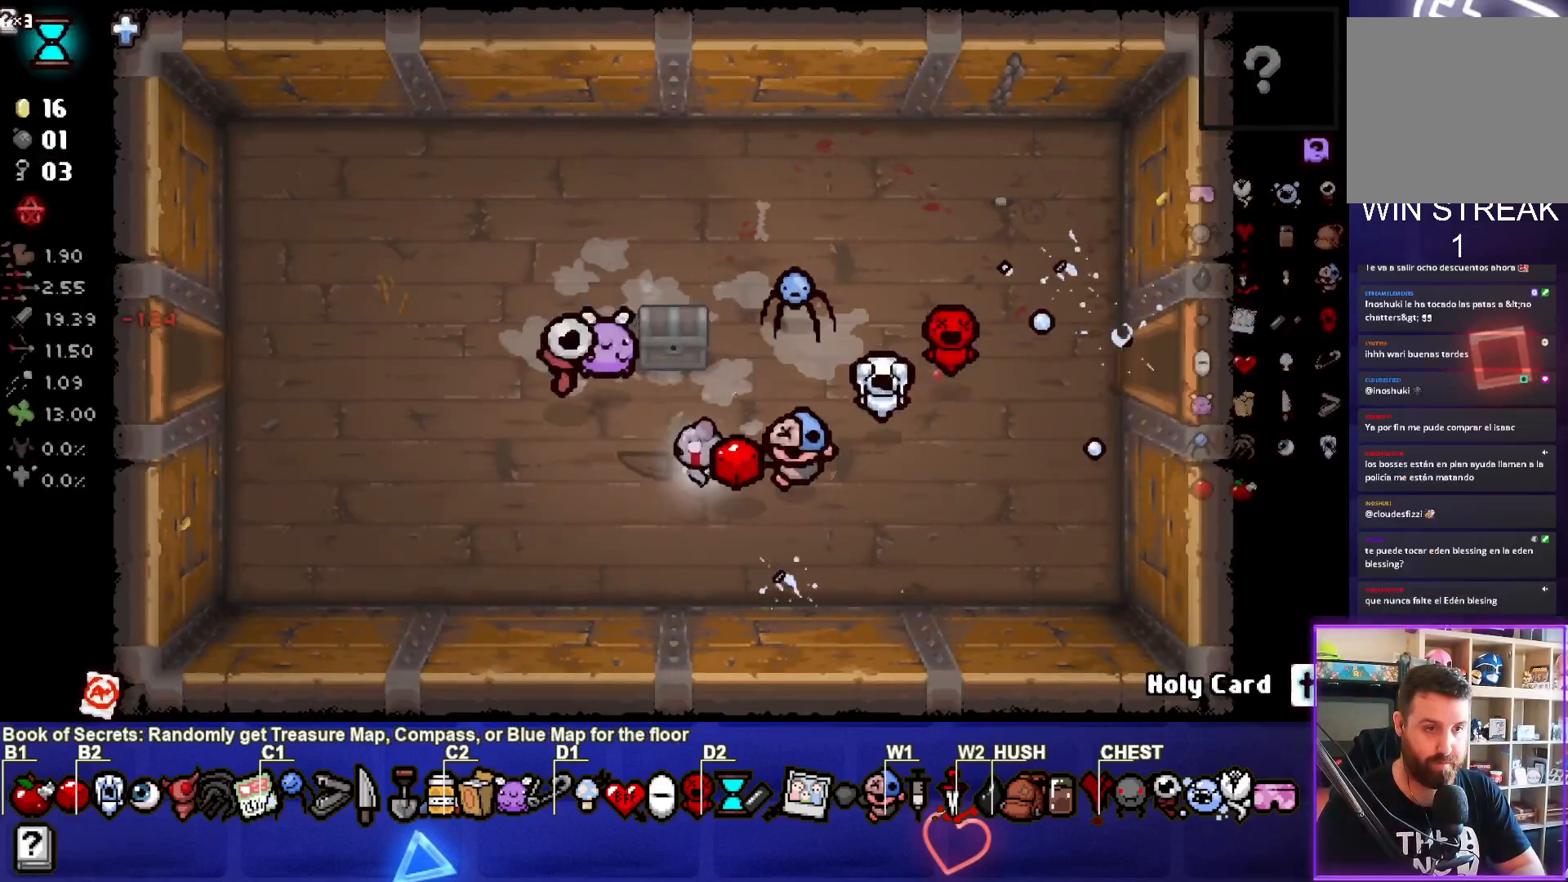
{"buttons": [], "left_stick": "center", "right_stick": "center", "events": [[117, "left_stick", "up"], [367, "left_stick", "center"]]}
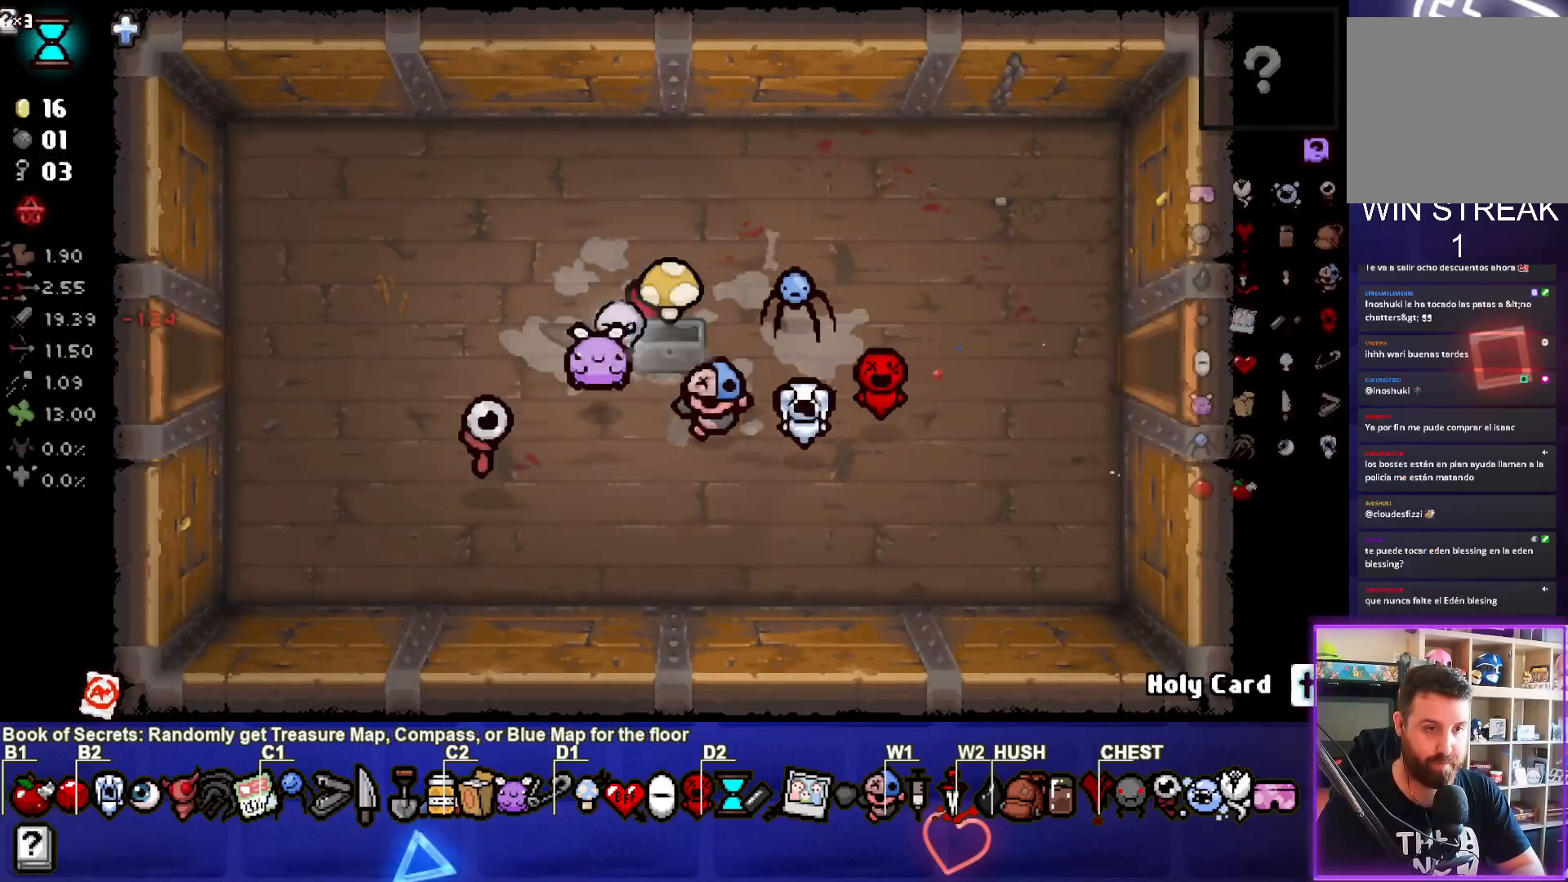
{"buttons": [], "left_stick": "right", "right_stick": "center", "events": [[350, "left_stick", "right"]]}
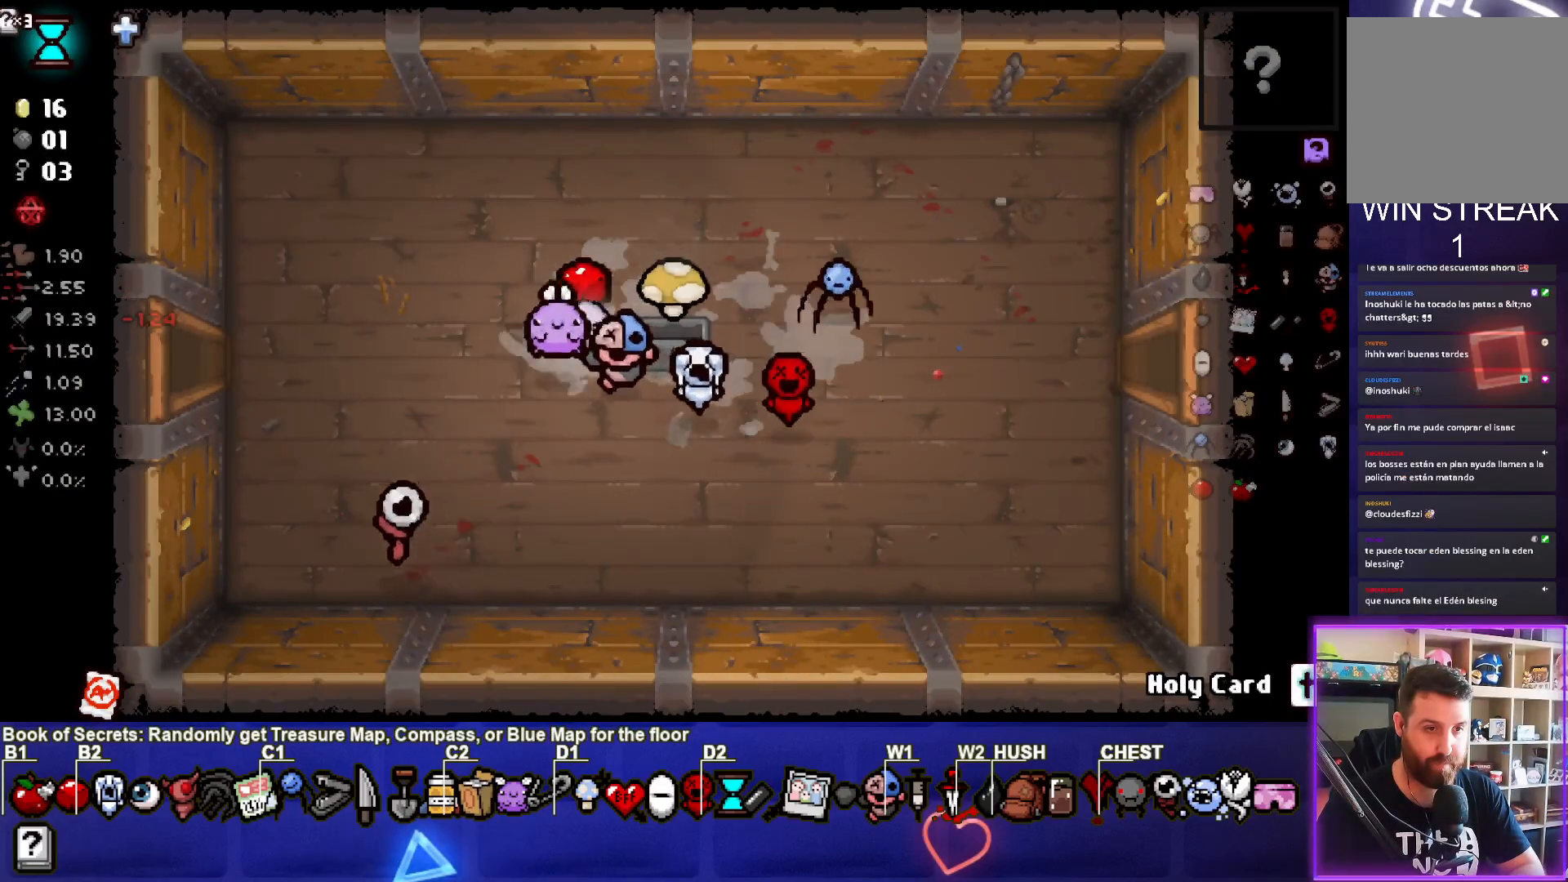
{"buttons": [], "left_stick": "left", "right_stick": "center", "events": [[183, "left_stick", "left"]]}
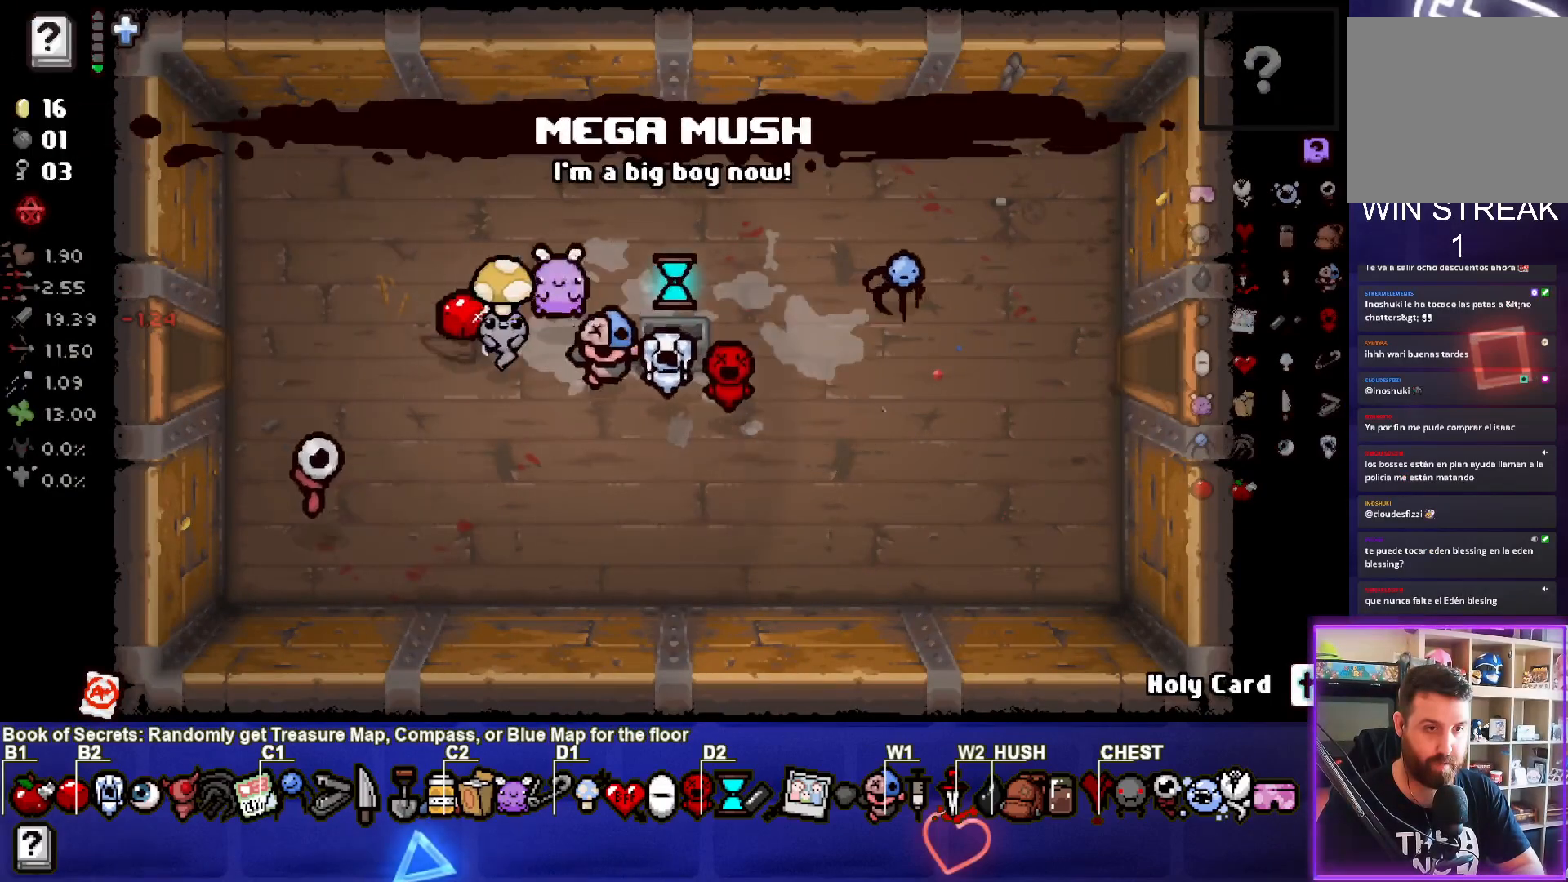
{"buttons": [], "left_stick": "center", "right_stick": "center", "events": [[100, "left_stick", "right"], [283, "left_stick", "down-right"], [383, "left_stick", "center"]]}
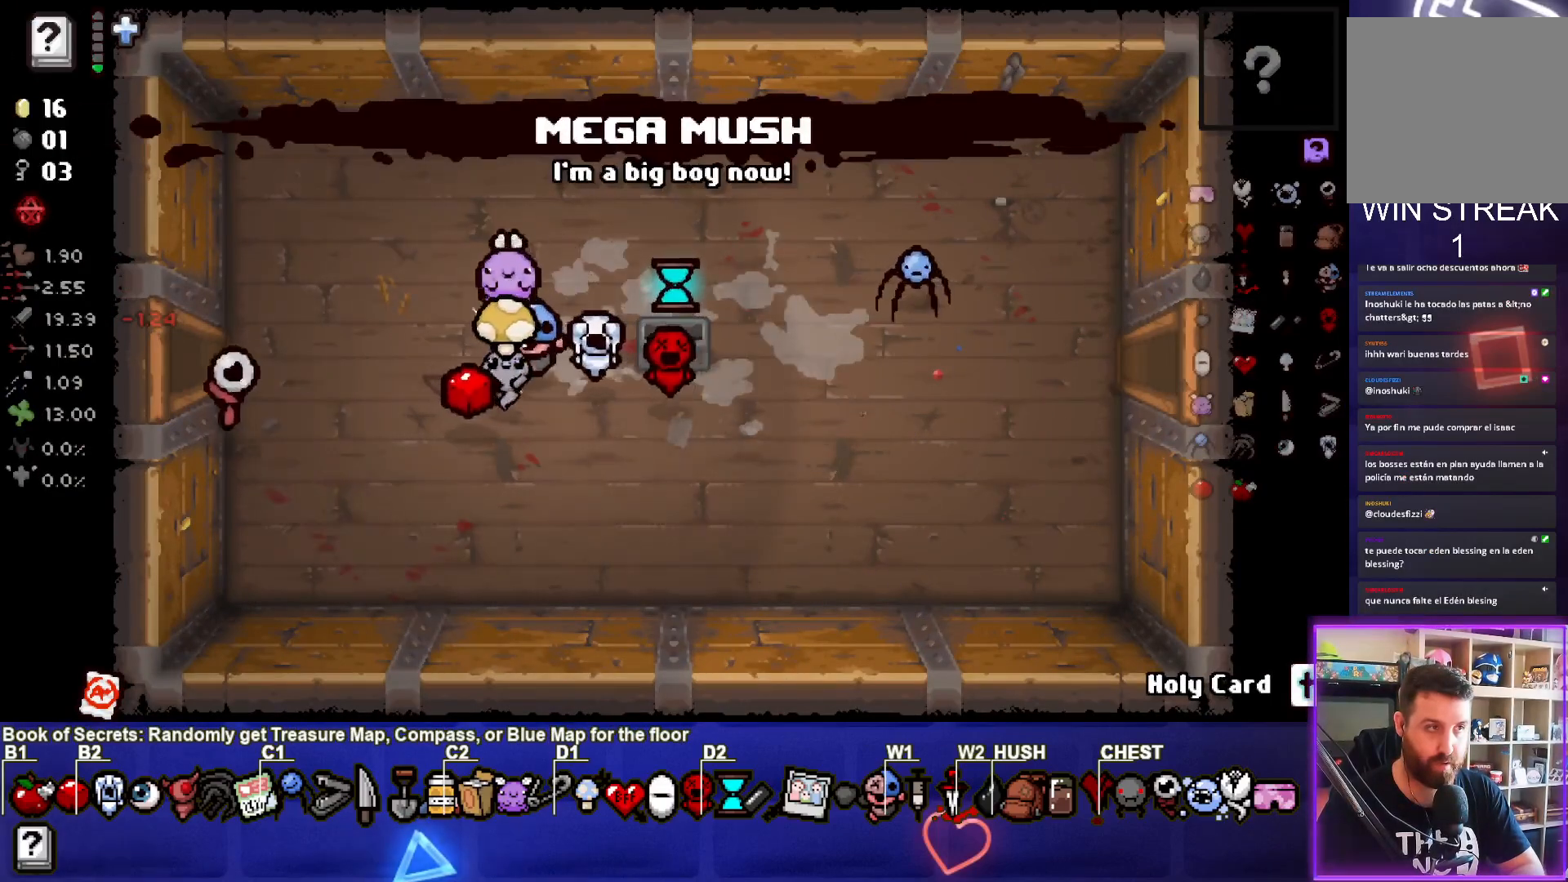
{"buttons": [], "left_stick": "center", "right_stick": "center", "events": [[183, "left_stick", "down-left"], [333, "left_stick", "center"]]}
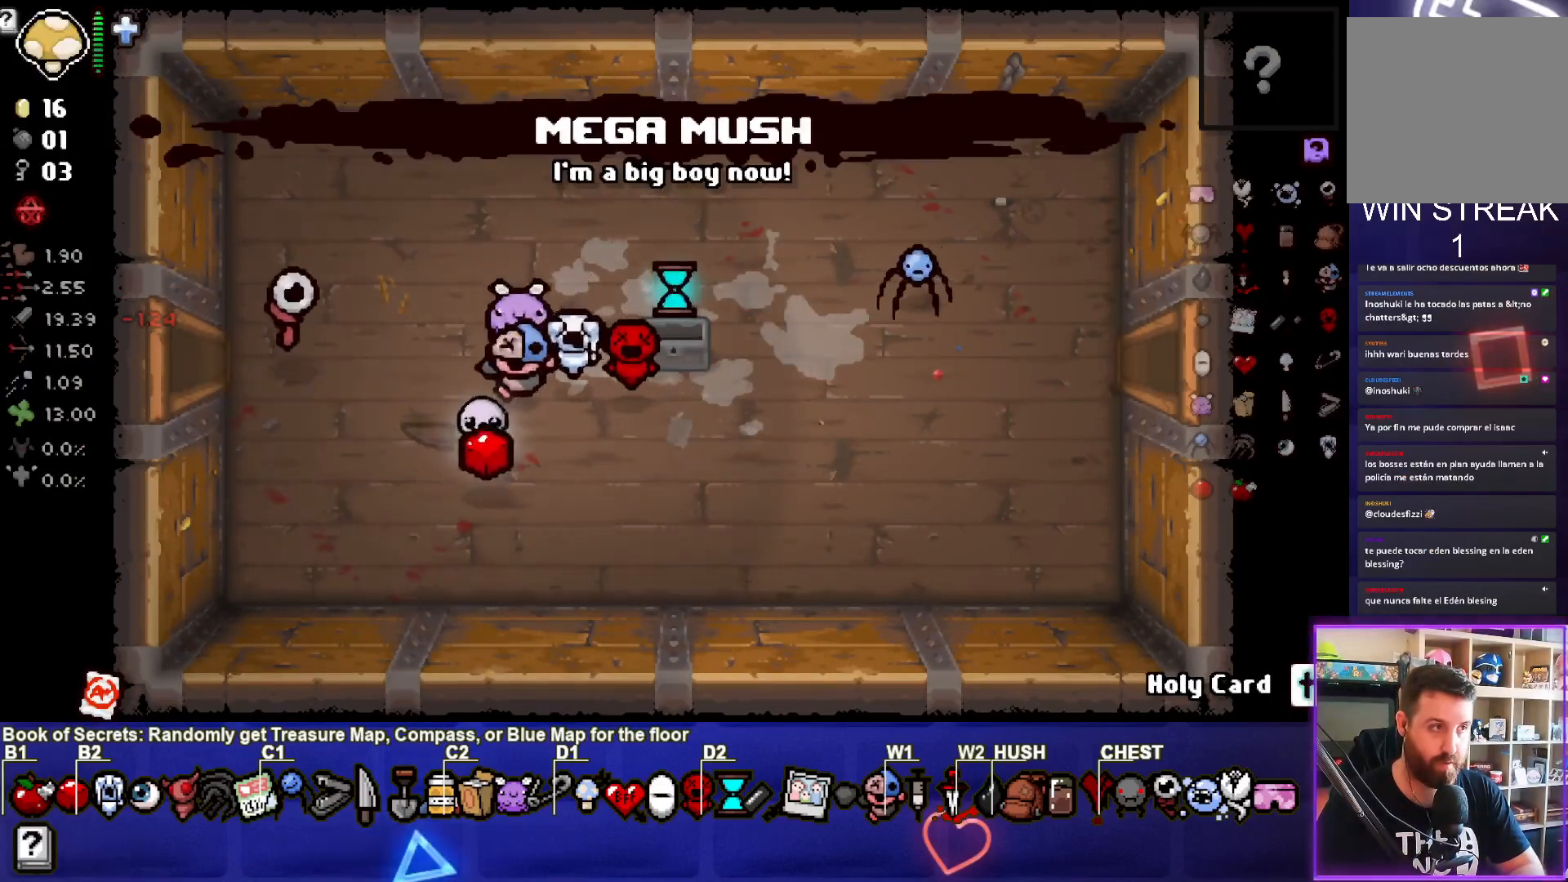
{"buttons": [], "left_stick": "center", "right_stick": "center", "events": [[33, "R2", "down"], [200, "R2", "up"]]}
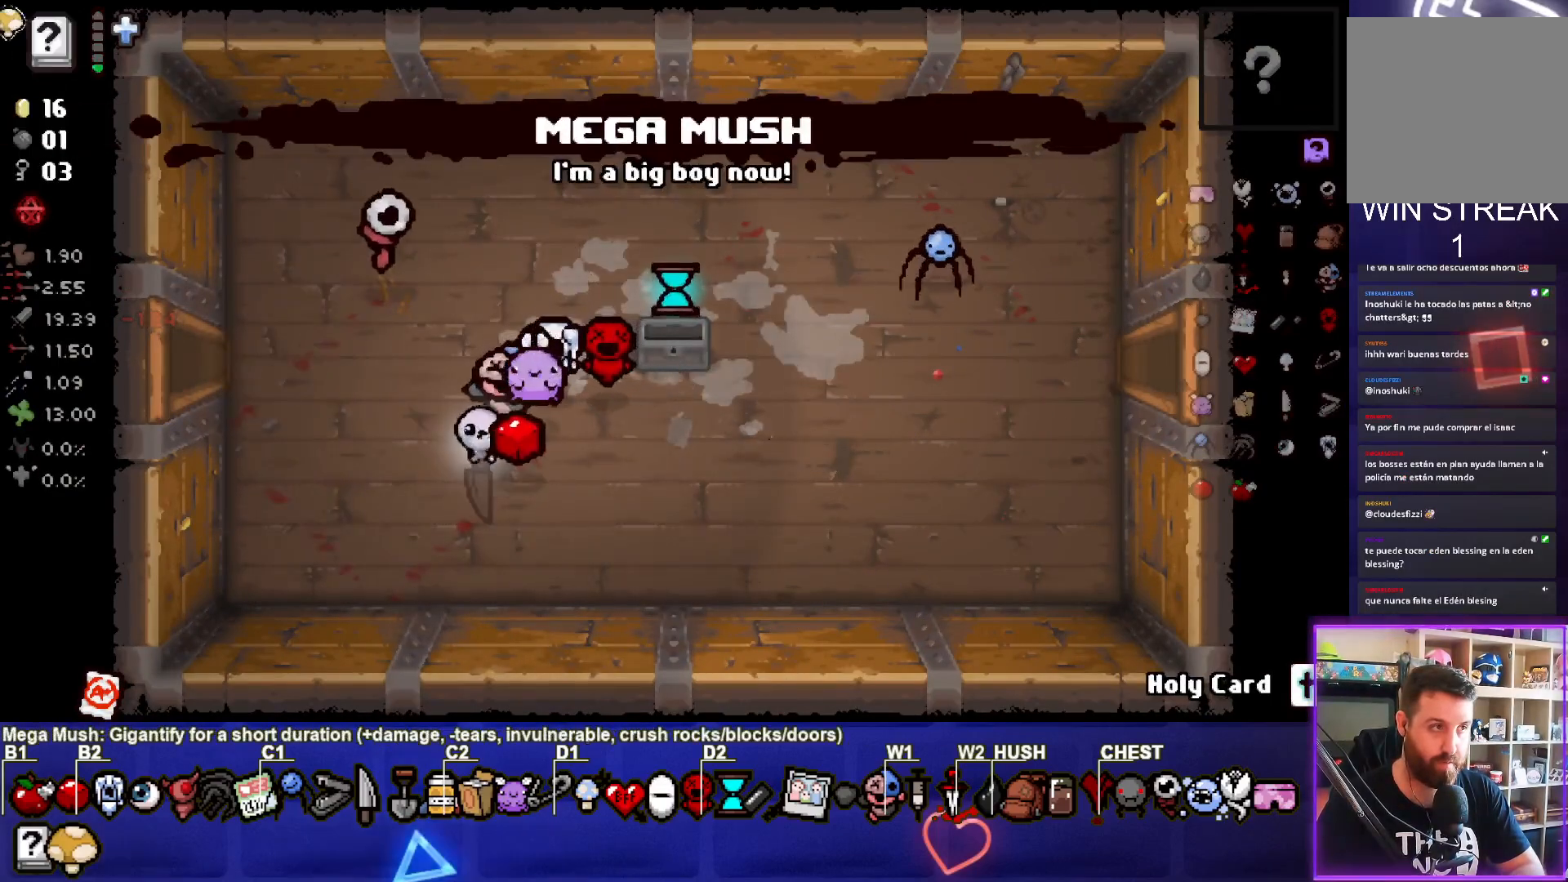
{"buttons": [], "left_stick": "up-right", "right_stick": "center", "events": [[450, "left_stick", "up-right"]]}
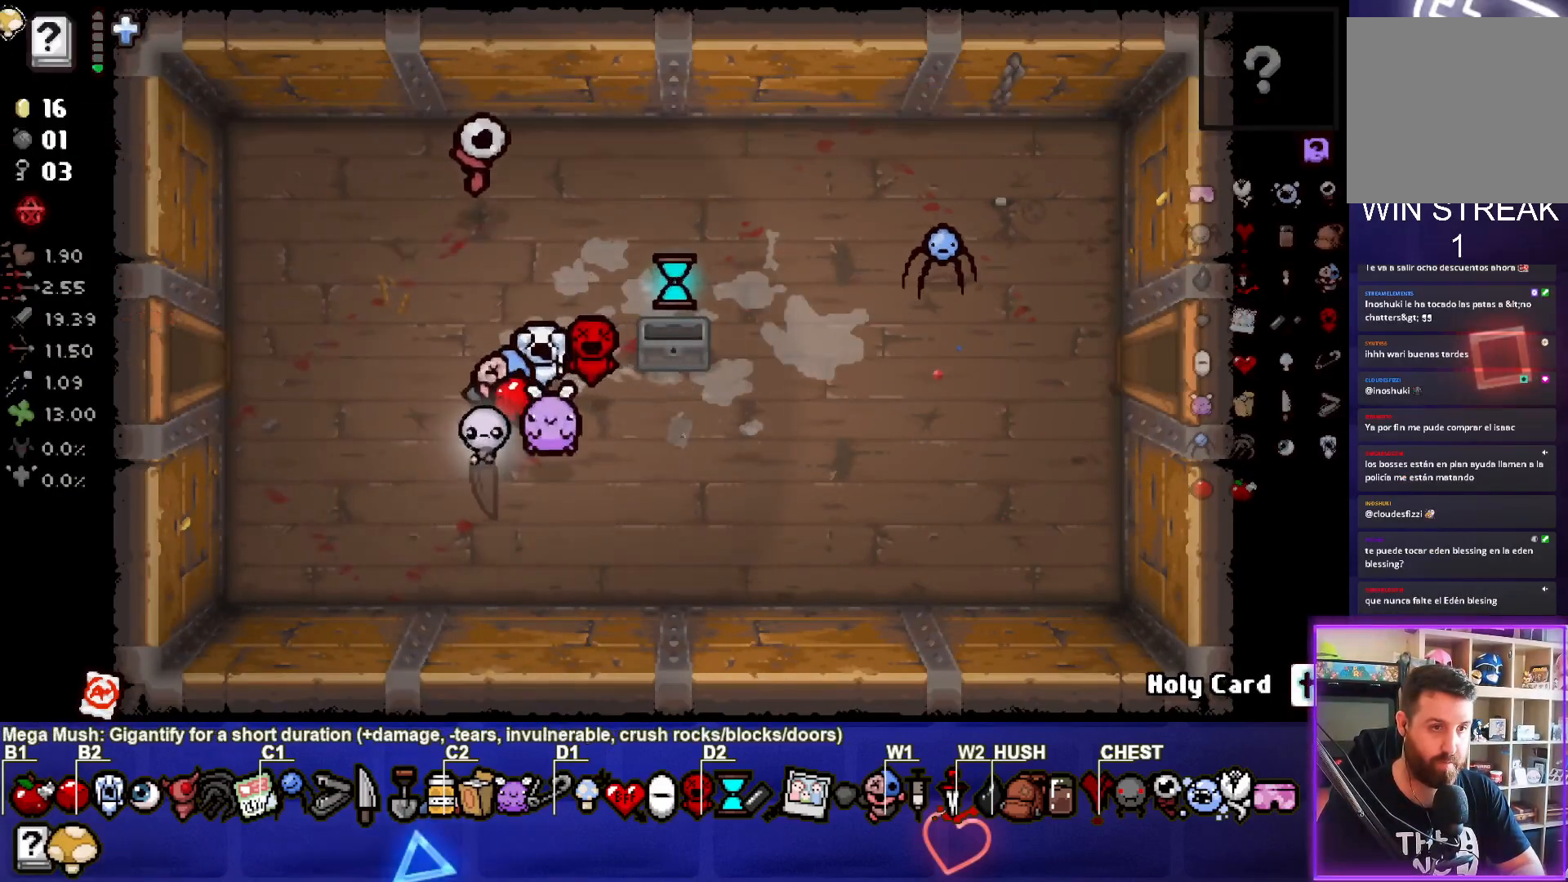
{"buttons": [], "left_stick": "down-left", "right_stick": "center", "events": [[317, "left_stick", "center"], [383, "left_stick", "down-left"]]}
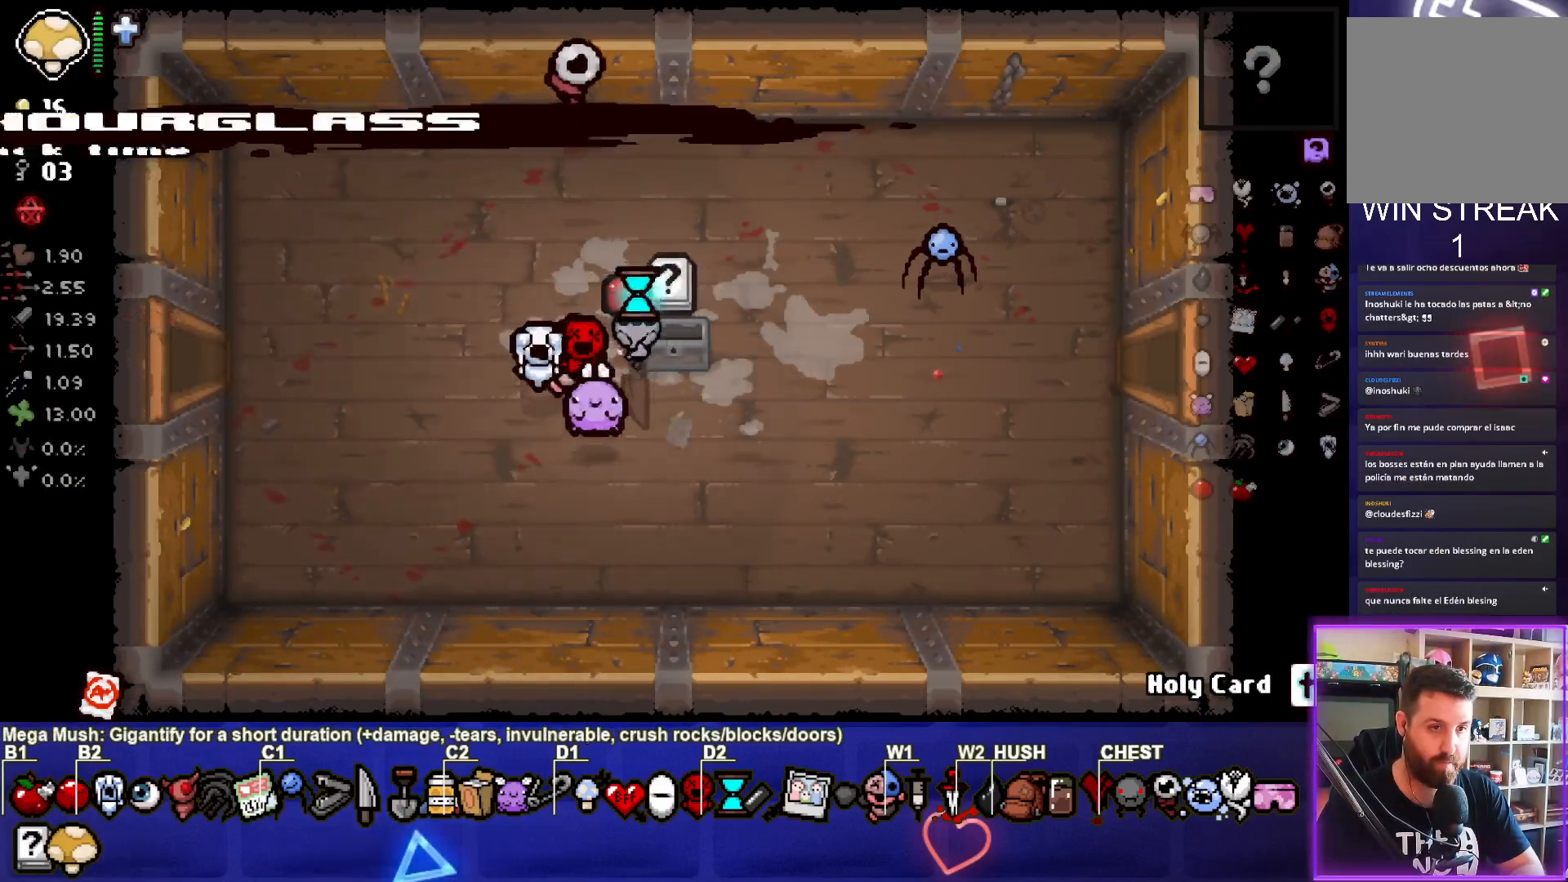
{"buttons": [], "left_stick": "center", "right_stick": "center", "events": [[283, "left_stick", "up-left"], [467, "left_stick", "center"]]}
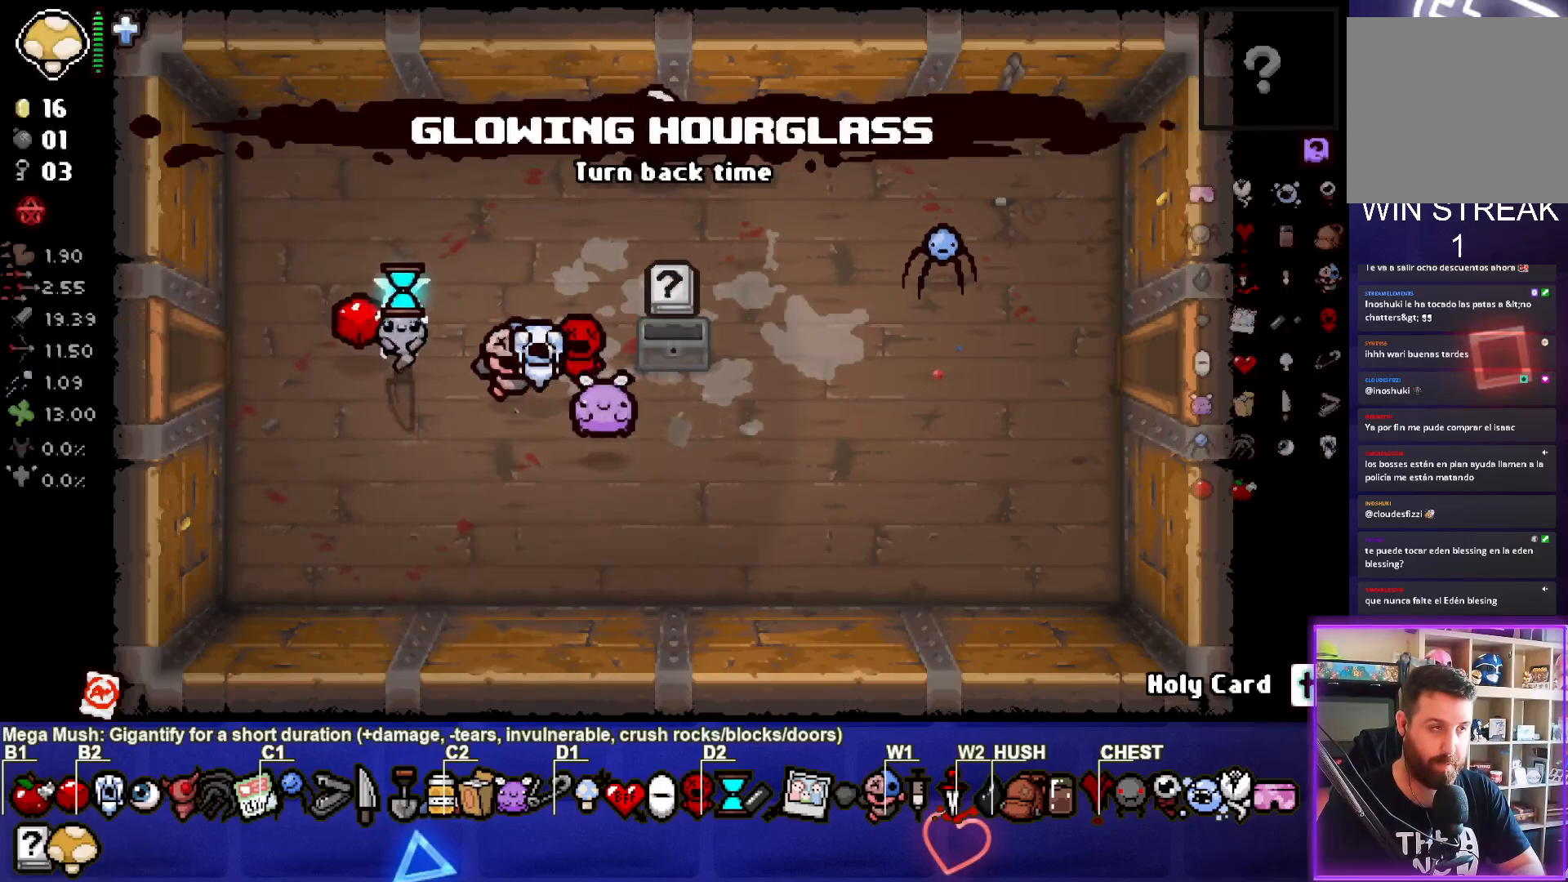
{"buttons": [], "left_stick": "center", "right_stick": "center", "events": [[200, "left_stick", "left"], [383, "left_stick", "center"]]}
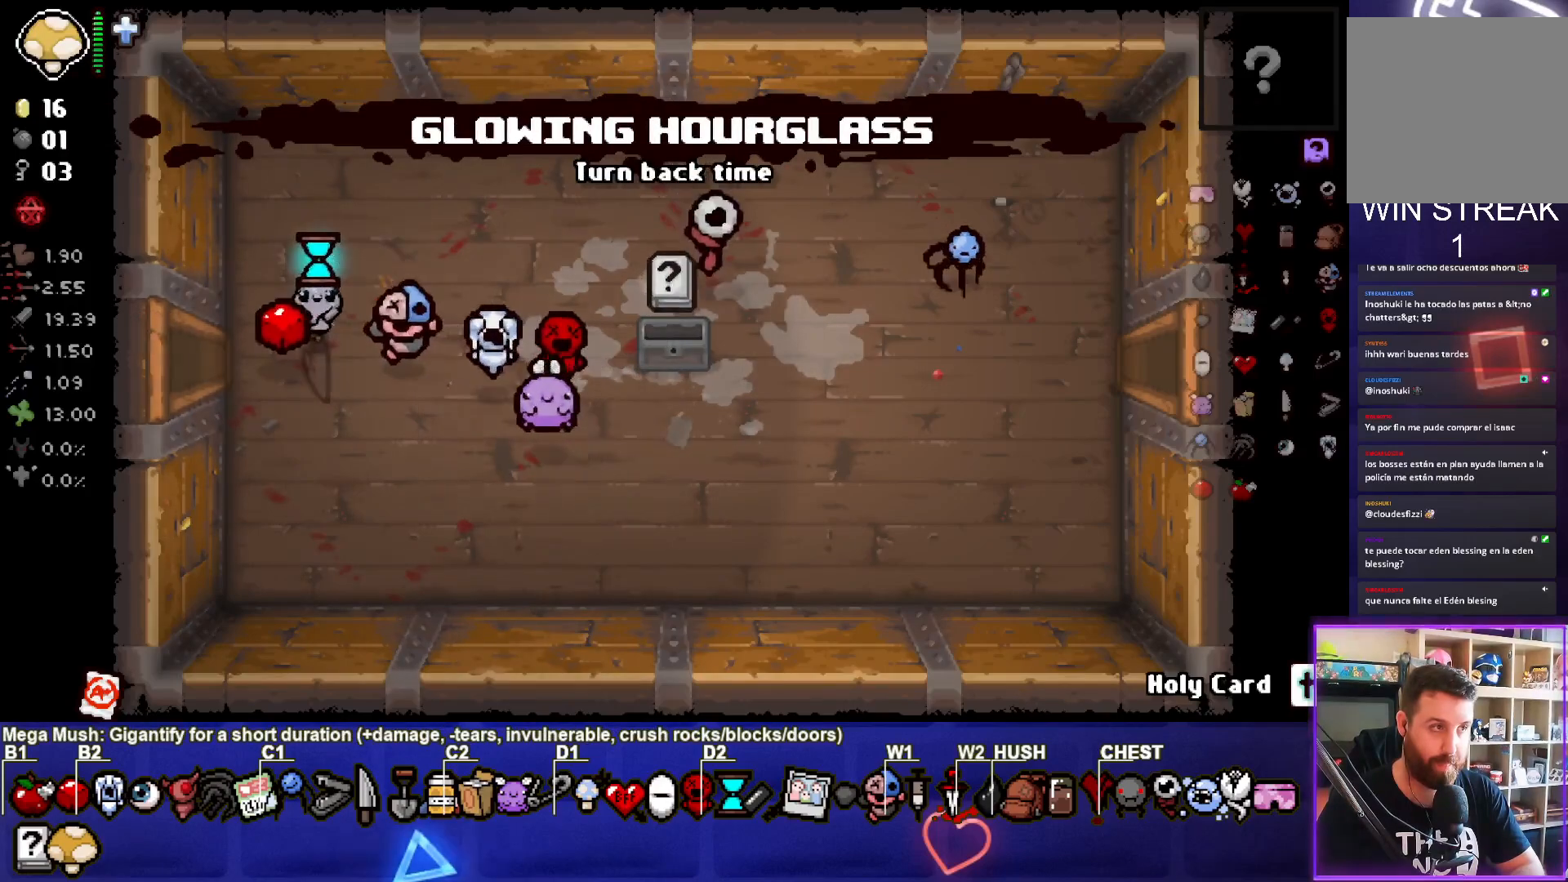
{"buttons": [], "left_stick": "left", "right_stick": "center", "events": [[317, "R2", "down"], [433, "left_stick", "left"], [450, "R2", "up"]]}